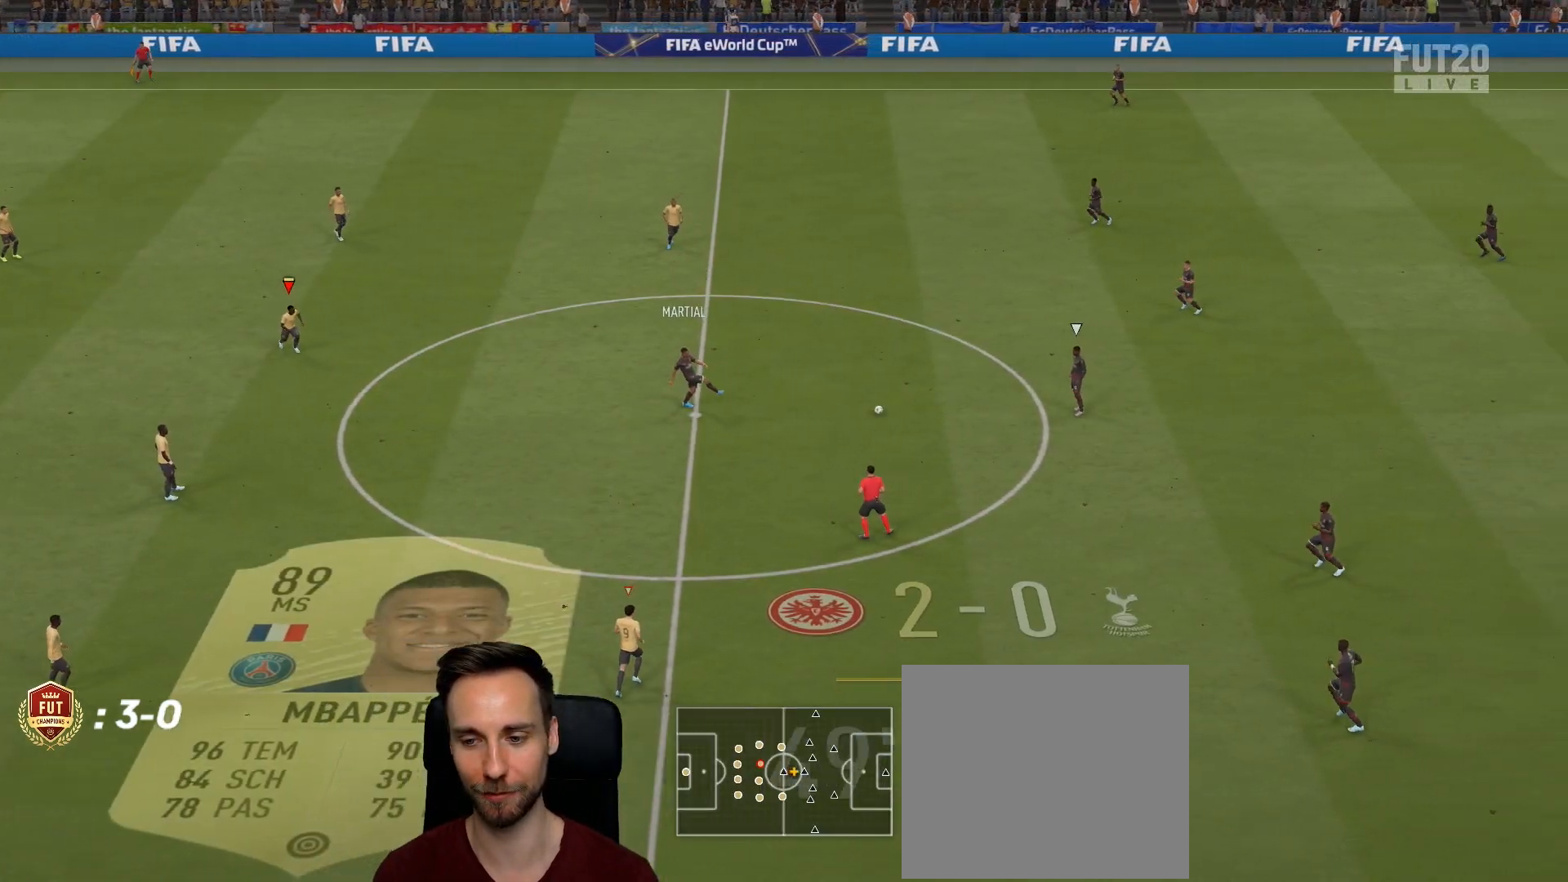
Gameplay with a controller (PlayStation layout); each line is a JSON object with the inputs held at the frame after it. "events" lists button and stick changes between this image and that frame as [ms after this image, input, new state], when the widget could be followed in between.
{"buttons": ["R2"], "left_stick": "down-right", "right_stick": "center", "events": []}
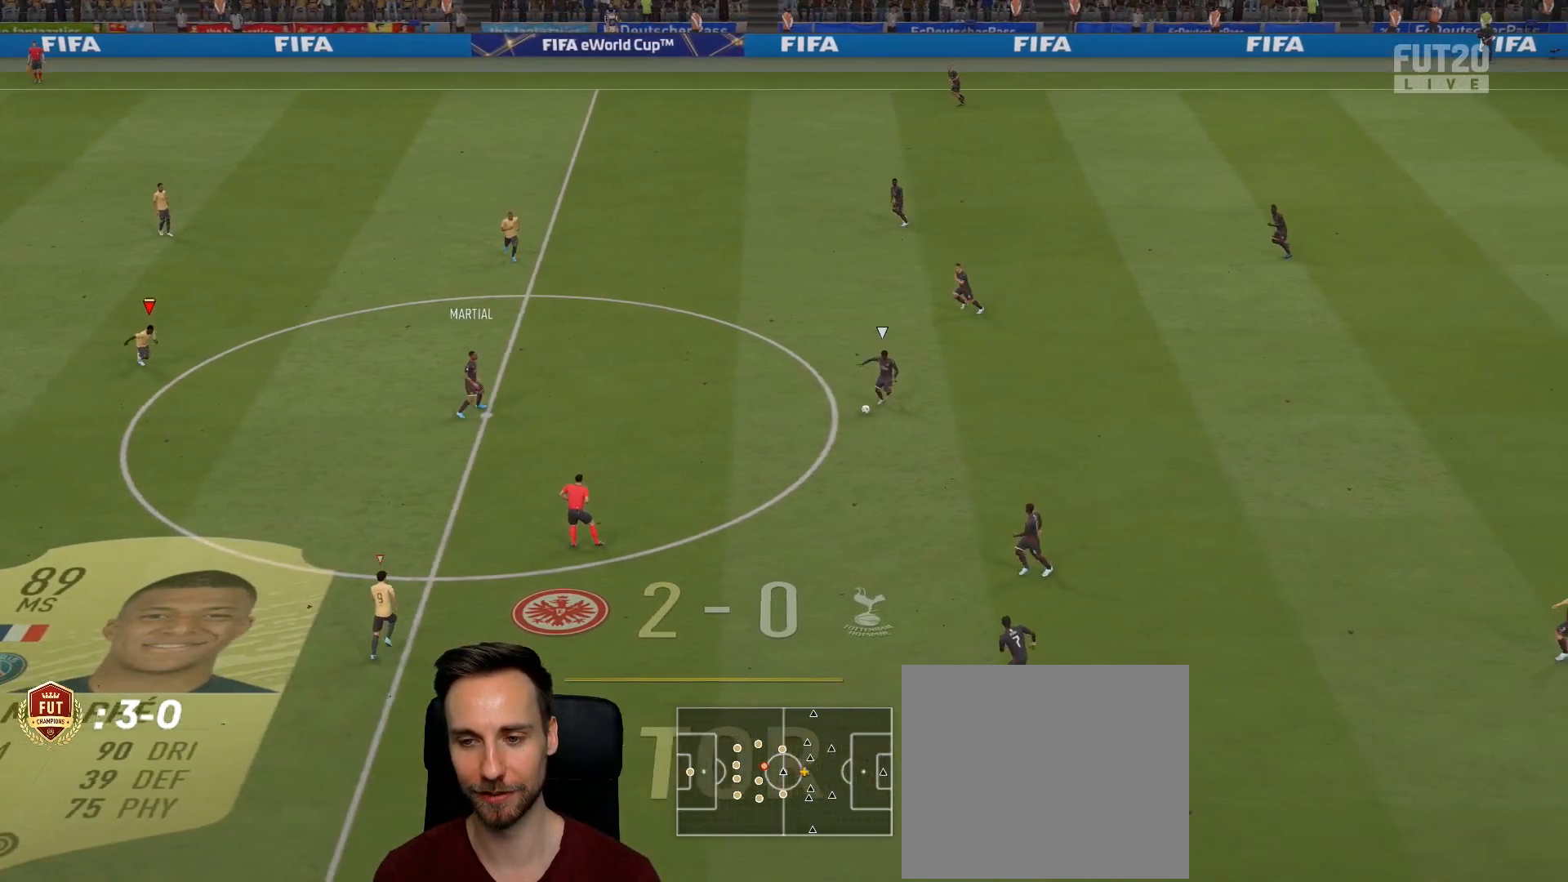
{"buttons": ["R2"], "left_stick": "down-right", "right_stick": "center", "events": []}
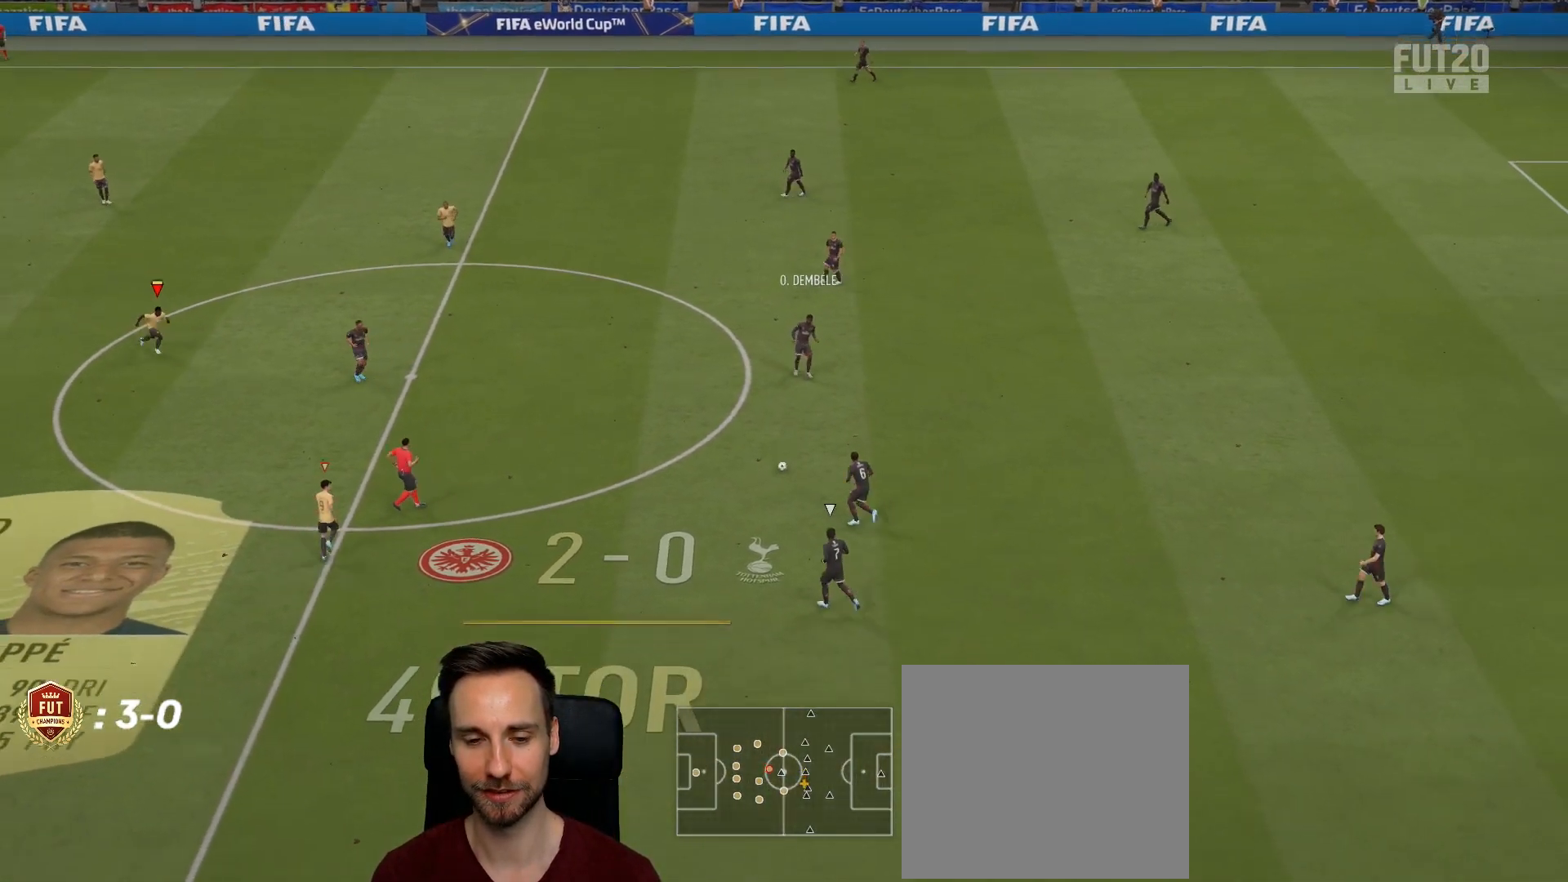
{"buttons": [], "left_stick": "right", "right_stick": "center", "events": [[167, "L1", "down"], [183, "R2", "up"], [250, "left_stick", "right"], [317, "L1", "up"]]}
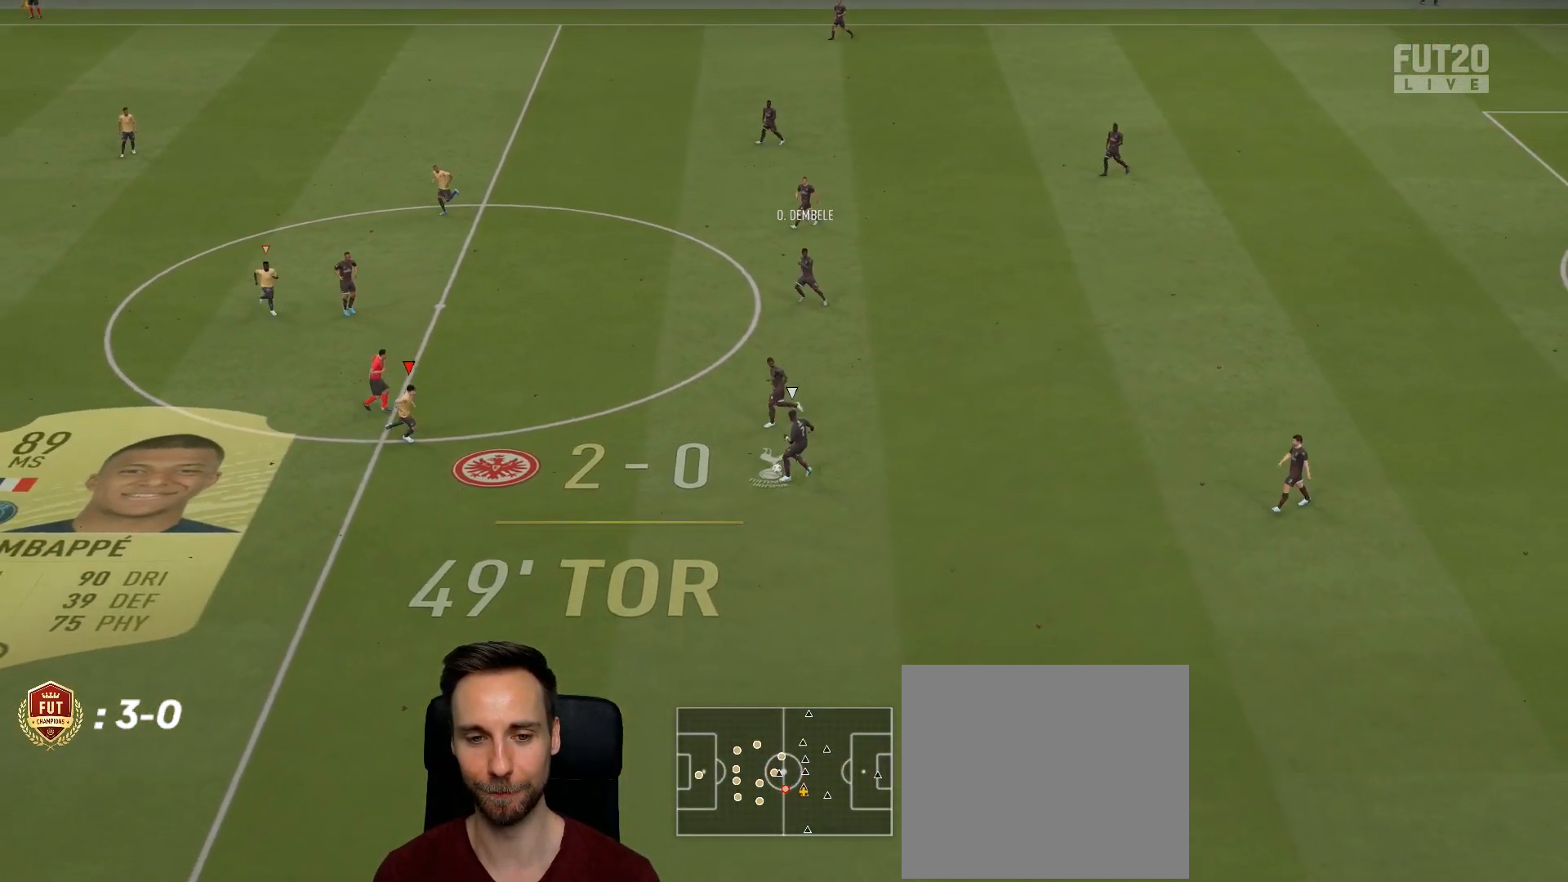
{"buttons": ["L2"], "left_stick": "up-right", "right_stick": "center", "events": [[234, "L2", "down"], [267, "left_stick", "up-right"]]}
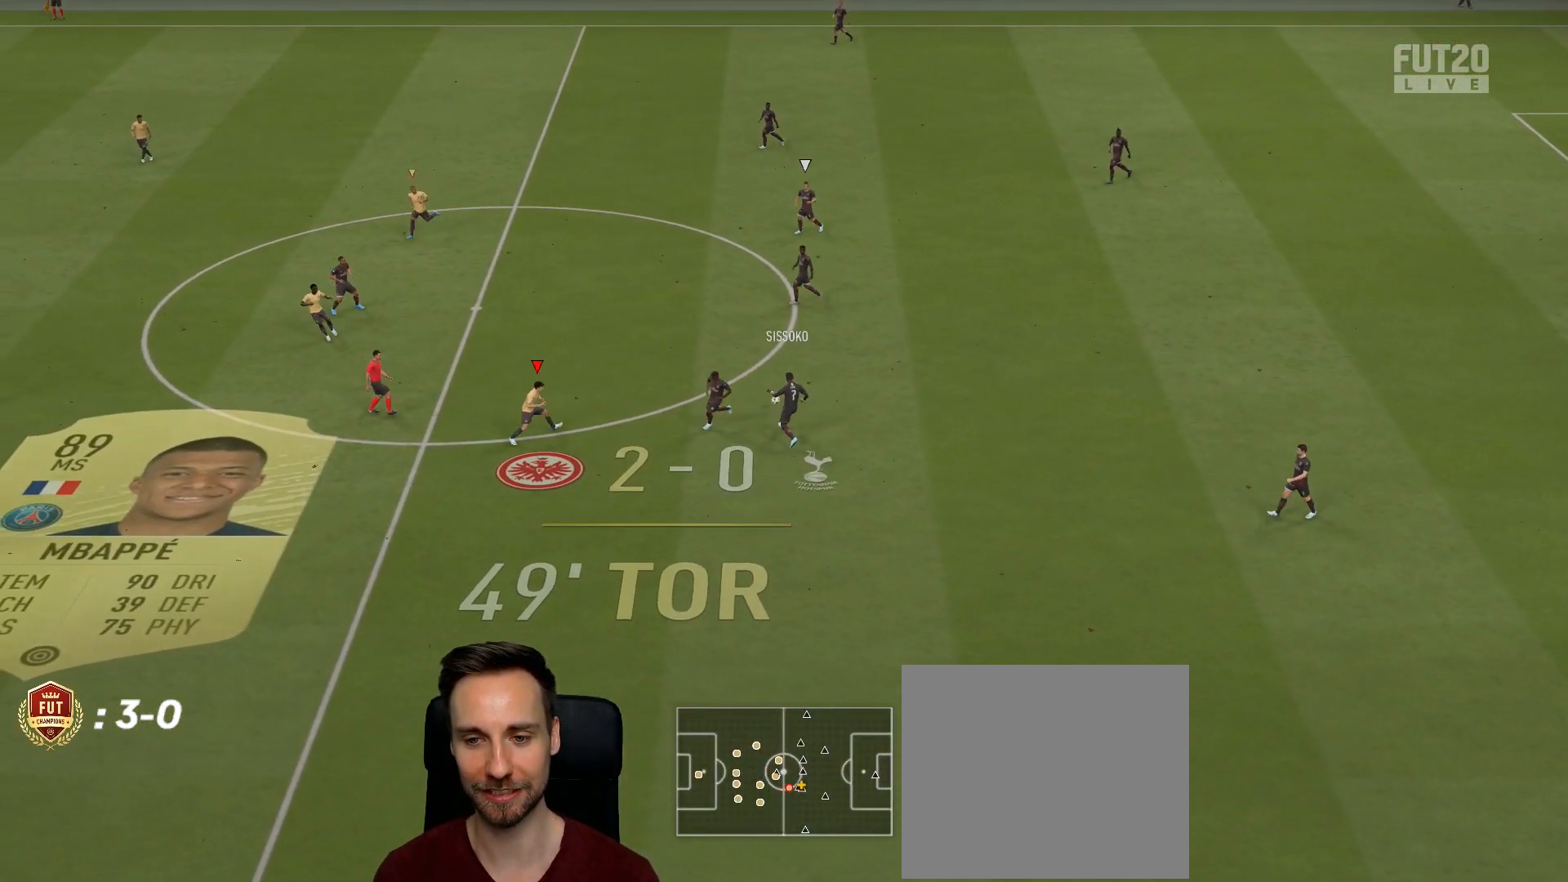
{"buttons": ["L2", "R2"], "left_stick": "up", "right_stick": "up-left", "events": [[83, "R2", "down"], [167, "left_stick", "up"], [333, "left_stick", "up-left"], [400, "right_stick", "up-left"], [500, "left_stick", "up"]]}
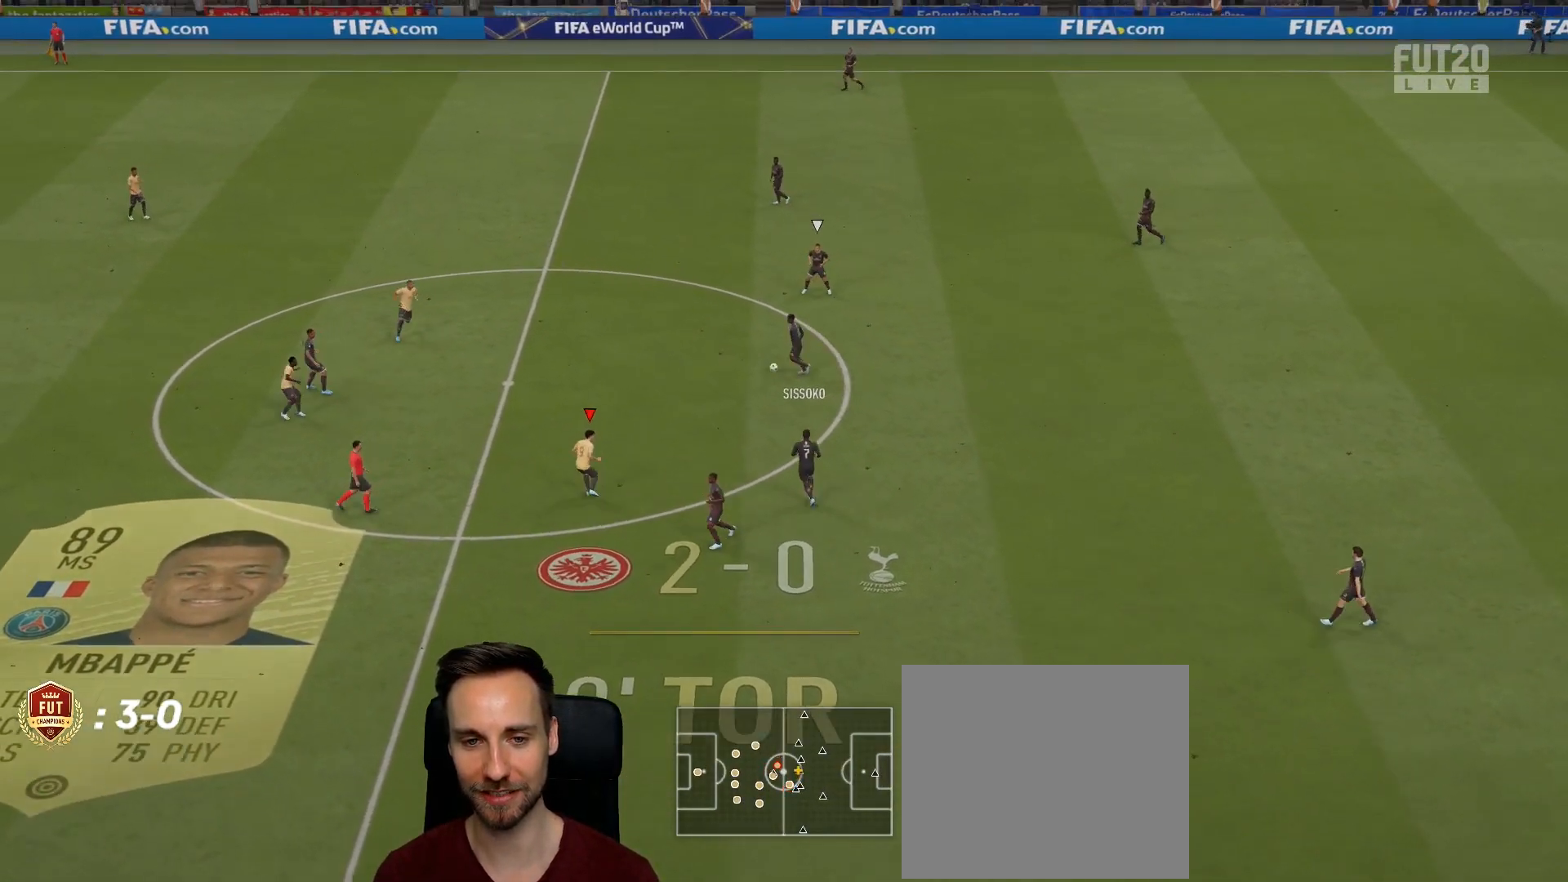
{"buttons": ["R2"], "left_stick": "up", "right_stick": "center", "events": [[50, "right_stick", "center"], [384, "L2", "up"]]}
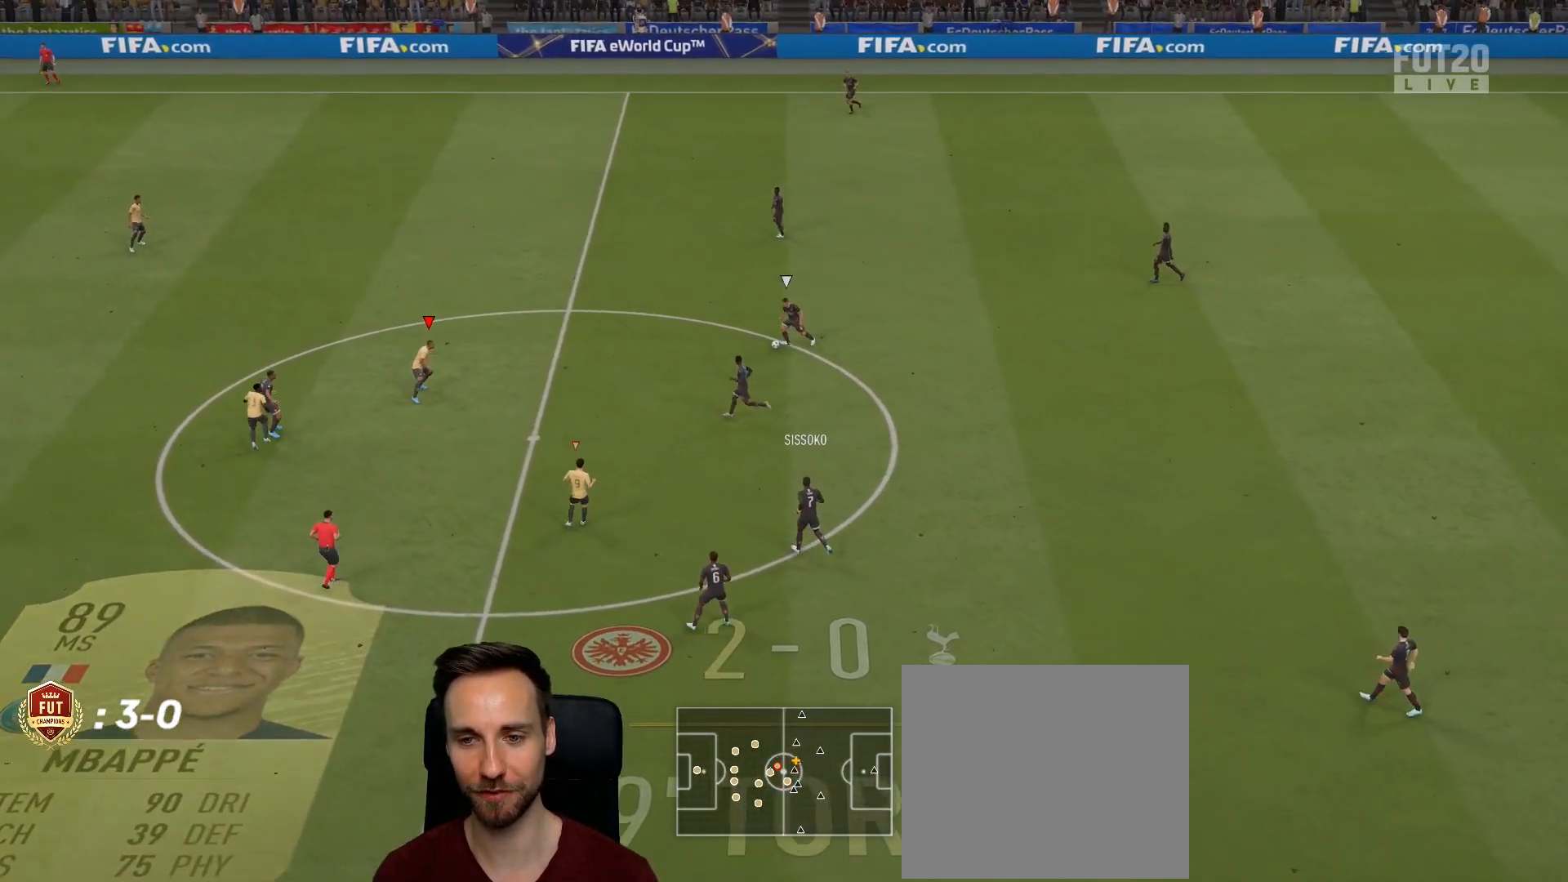
{"buttons": [], "left_stick": "up-right", "right_stick": "center", "events": [[367, "left_stick", "up-right"], [500, "R2", "up"]]}
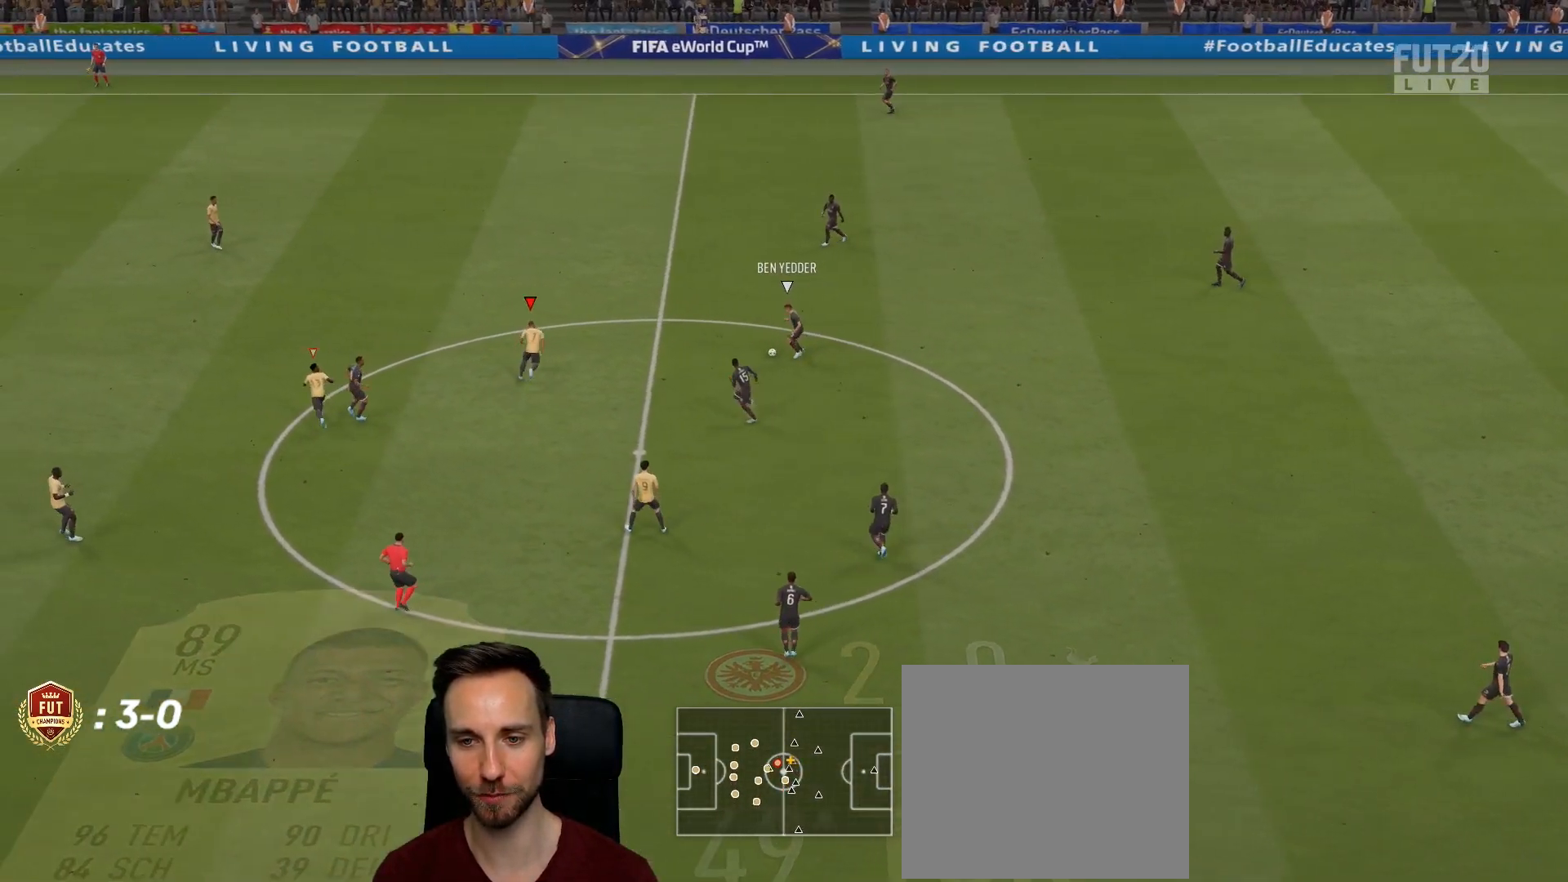
{"buttons": ["L2"], "left_stick": "down-right", "right_stick": "center", "events": [[184, "left_stick", "down-right"], [200, "L2", "down"]]}
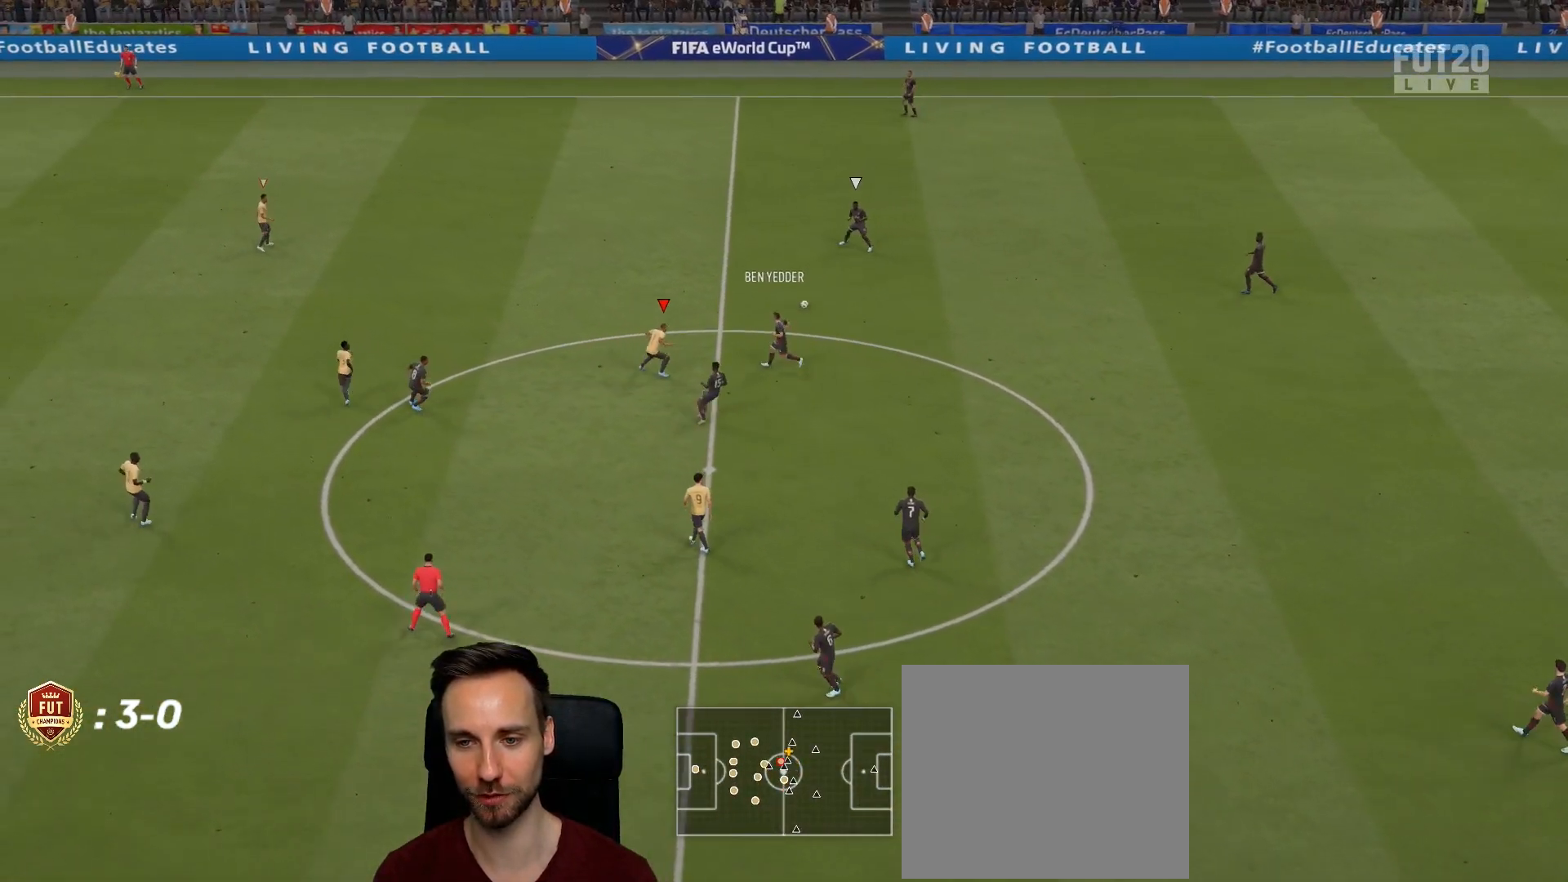
{"buttons": ["L2", "R2"], "left_stick": "up-left", "right_stick": "center", "events": [[50, "left_stick", "down-left"], [167, "left_stick", "left"], [300, "left_stick", "up-left"], [317, "R2", "down"]]}
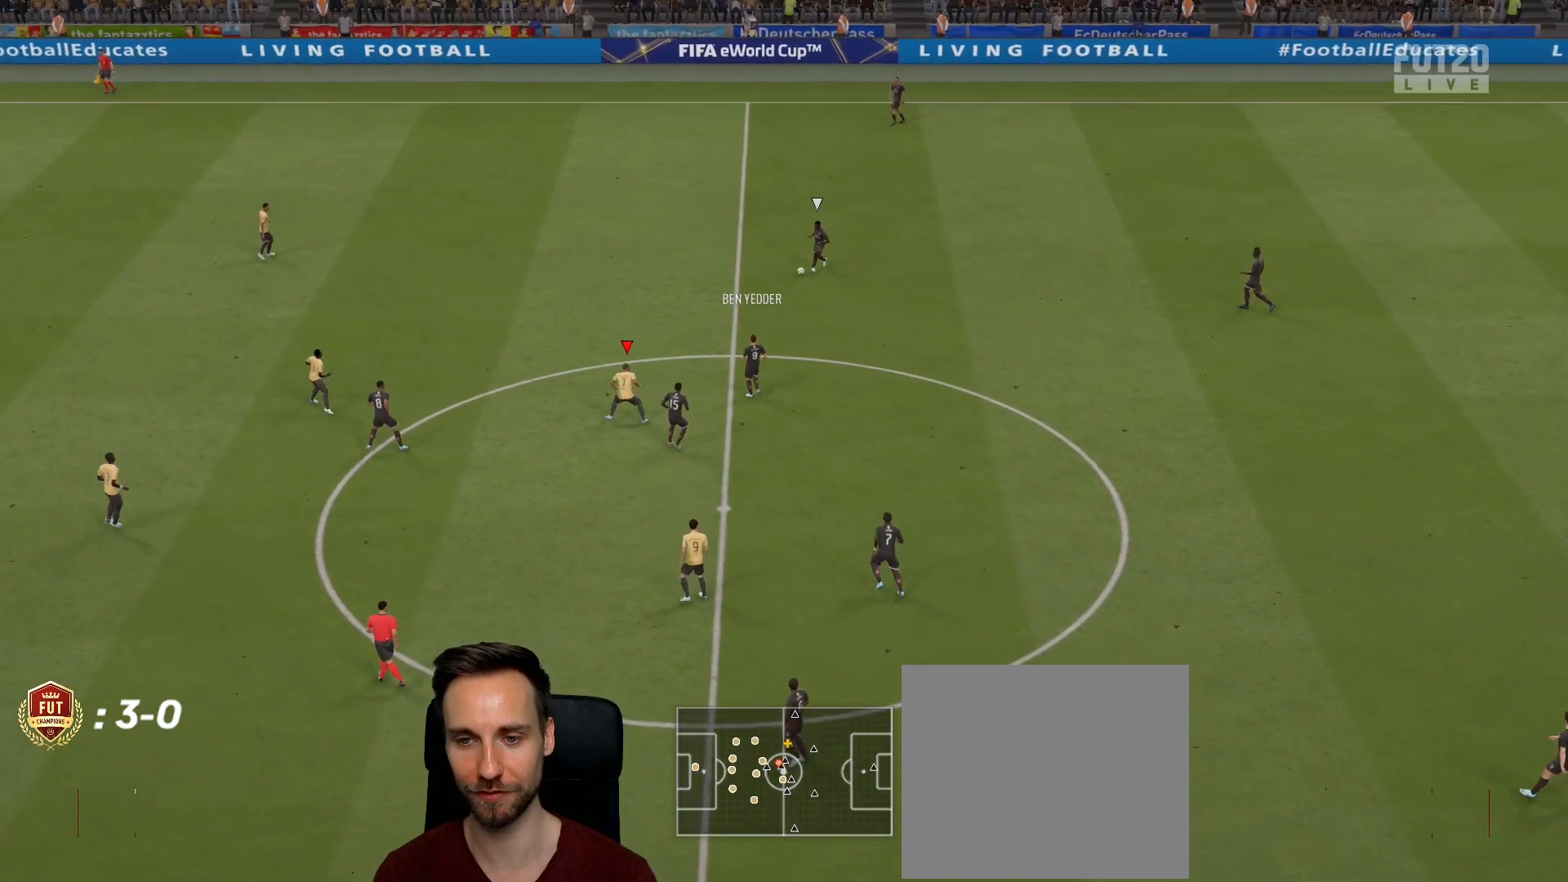
{"buttons": ["R2"], "left_stick": "up-left", "right_stick": "center", "events": [[100, "L2", "up"]]}
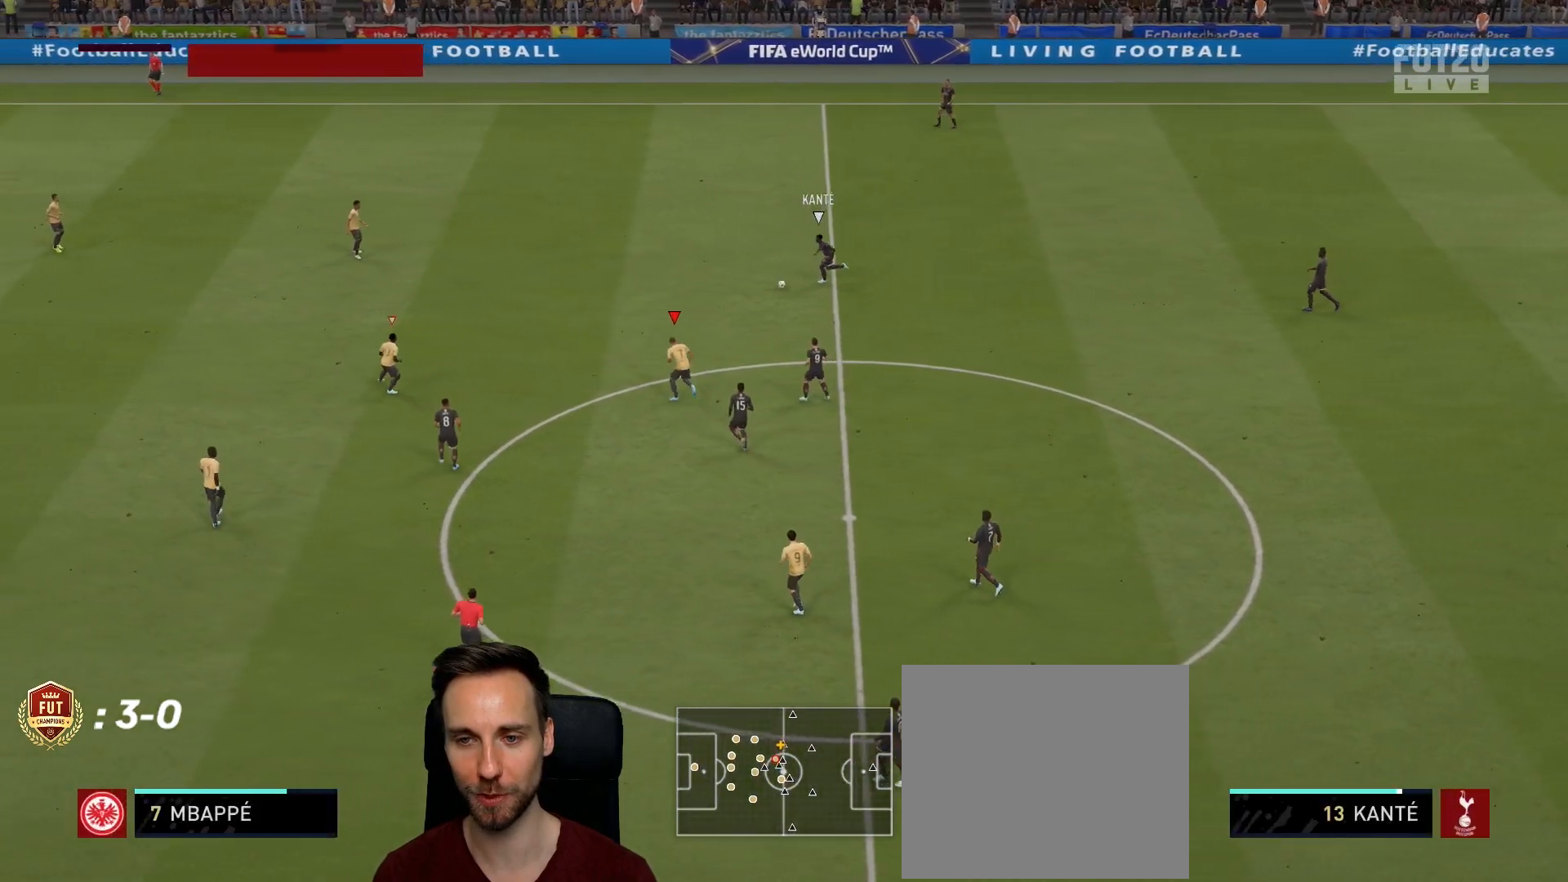
{"buttons": [], "left_stick": "up-left", "right_stick": "center", "events": [[400, "R2", "up"]]}
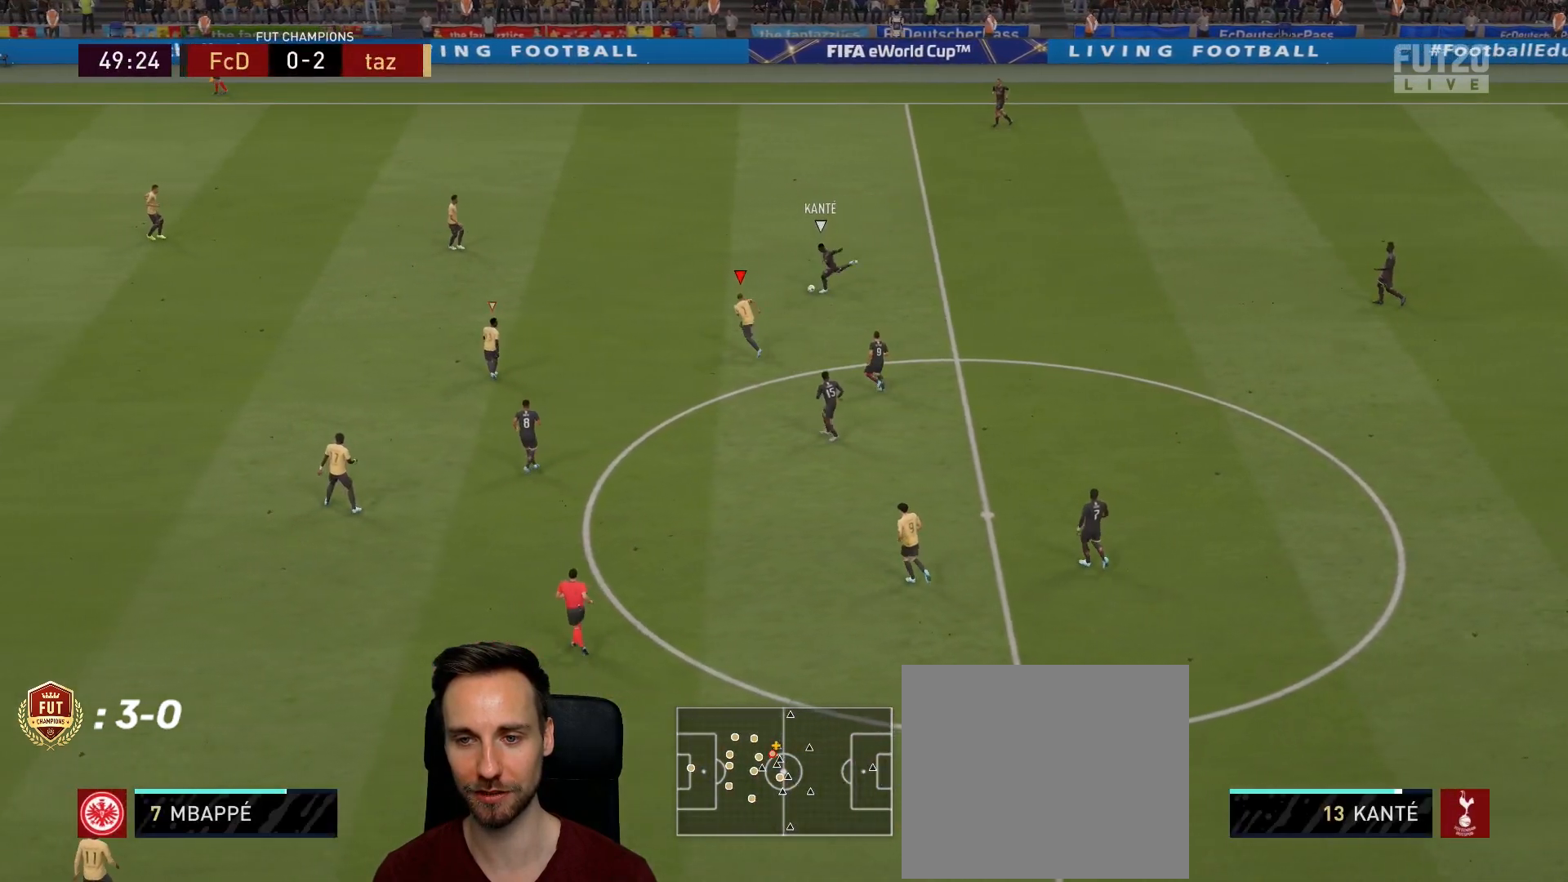
{"buttons": ["L2"], "left_stick": "right", "right_stick": "center", "events": [[100, "L2", "down"], [233, "left_stick", "up-right"], [350, "left_stick", "right"]]}
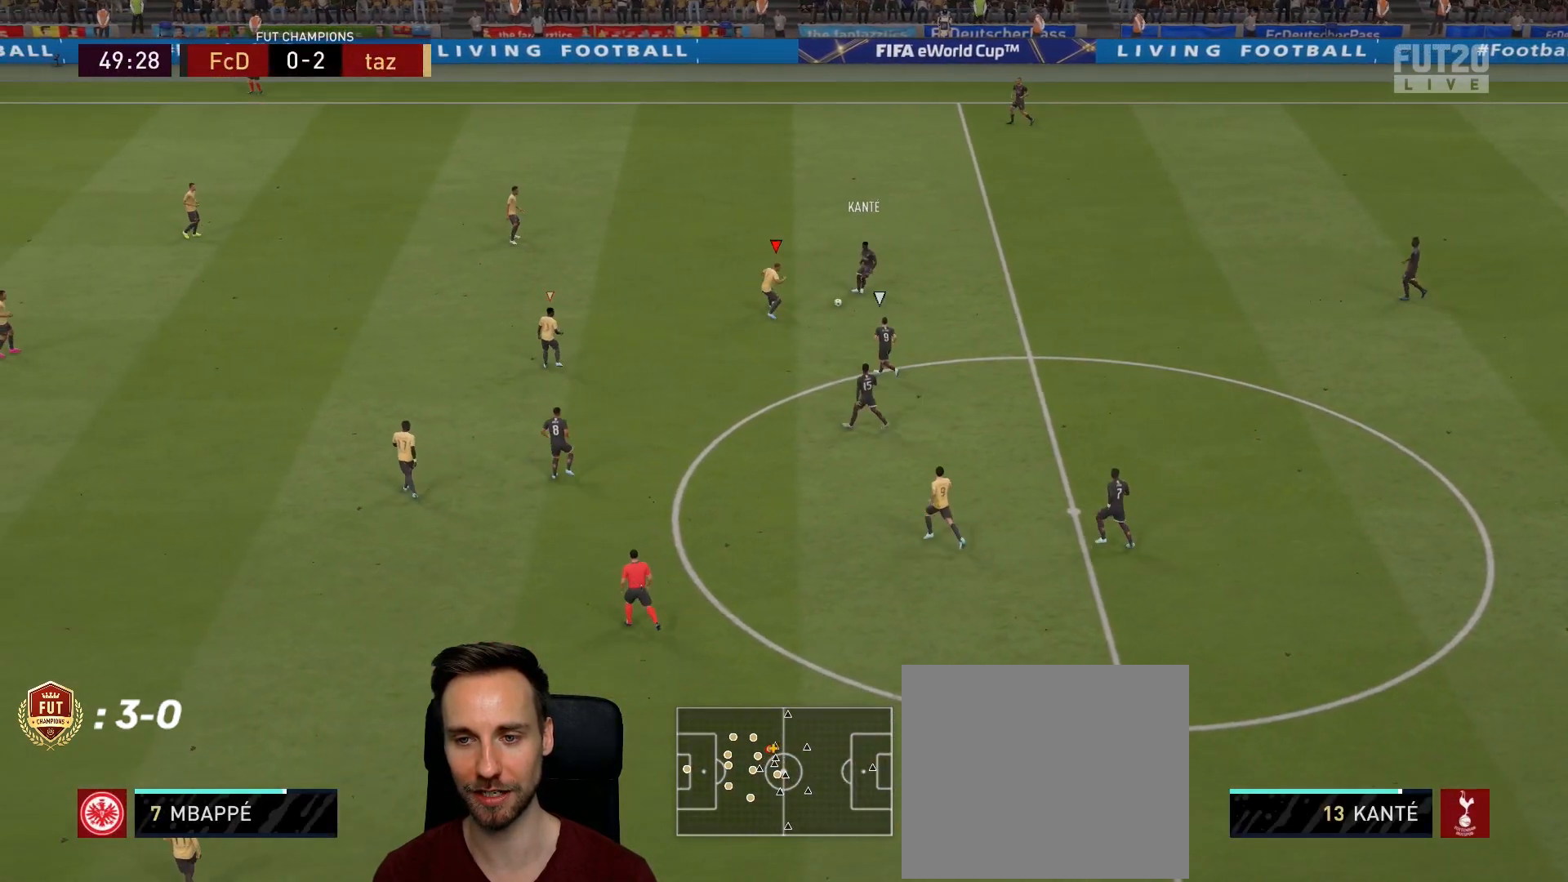
{"buttons": ["R2"], "left_stick": "down-left", "right_stick": "center", "events": [[17, "left_stick", "down-right"], [350, "left_stick", "down-left"], [434, "L2", "up"], [434, "R2", "down"]]}
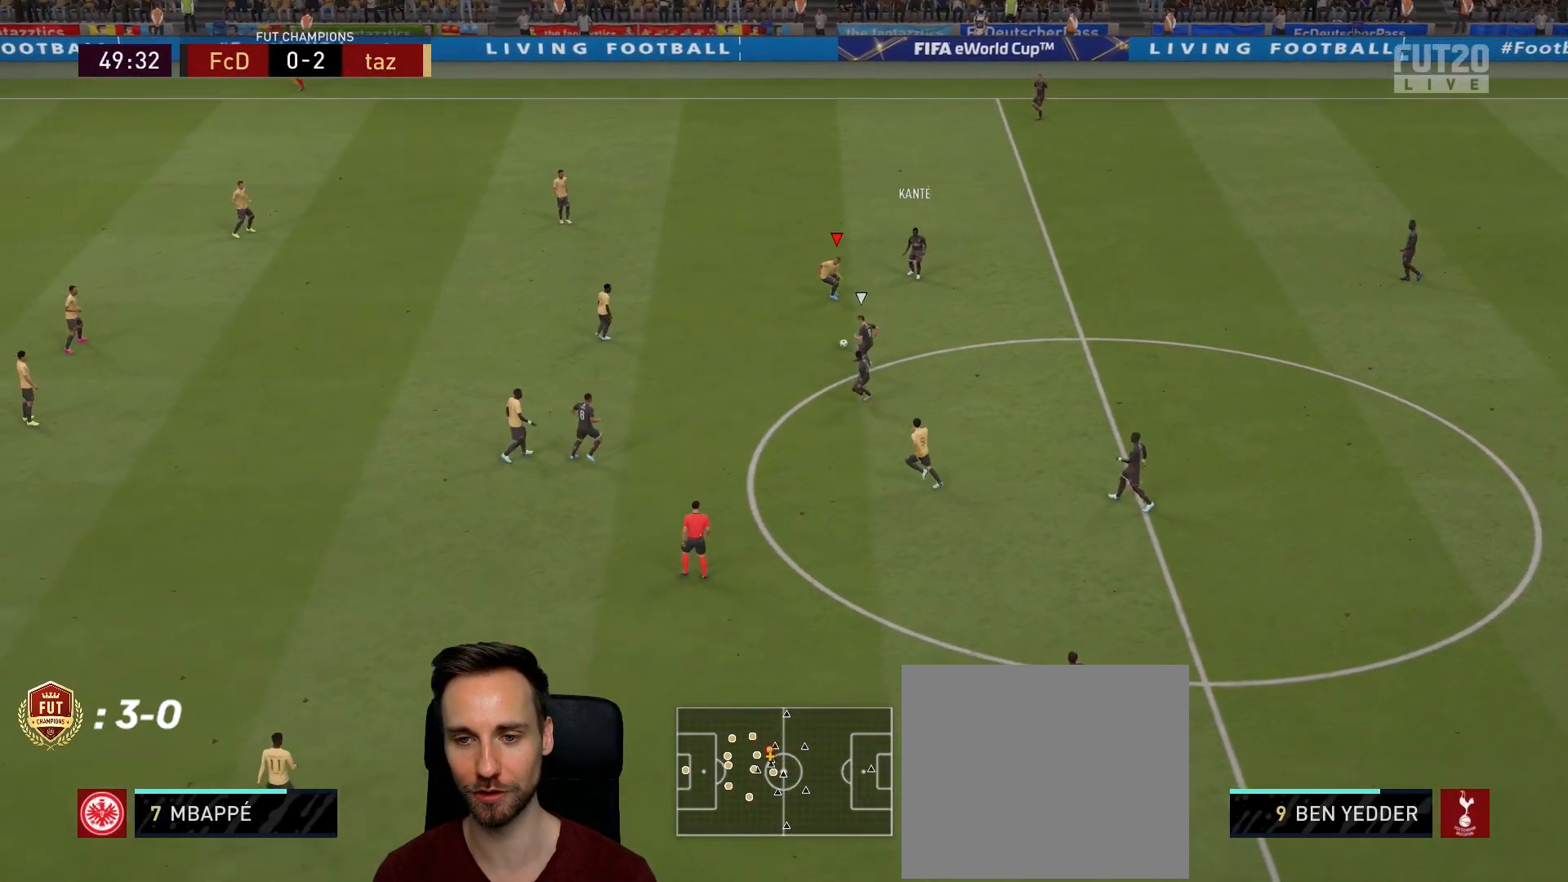
{"buttons": ["R2"], "left_stick": "down-left", "right_stick": "center", "events": [[183, "L1", "down"], [333, "L1", "up"]]}
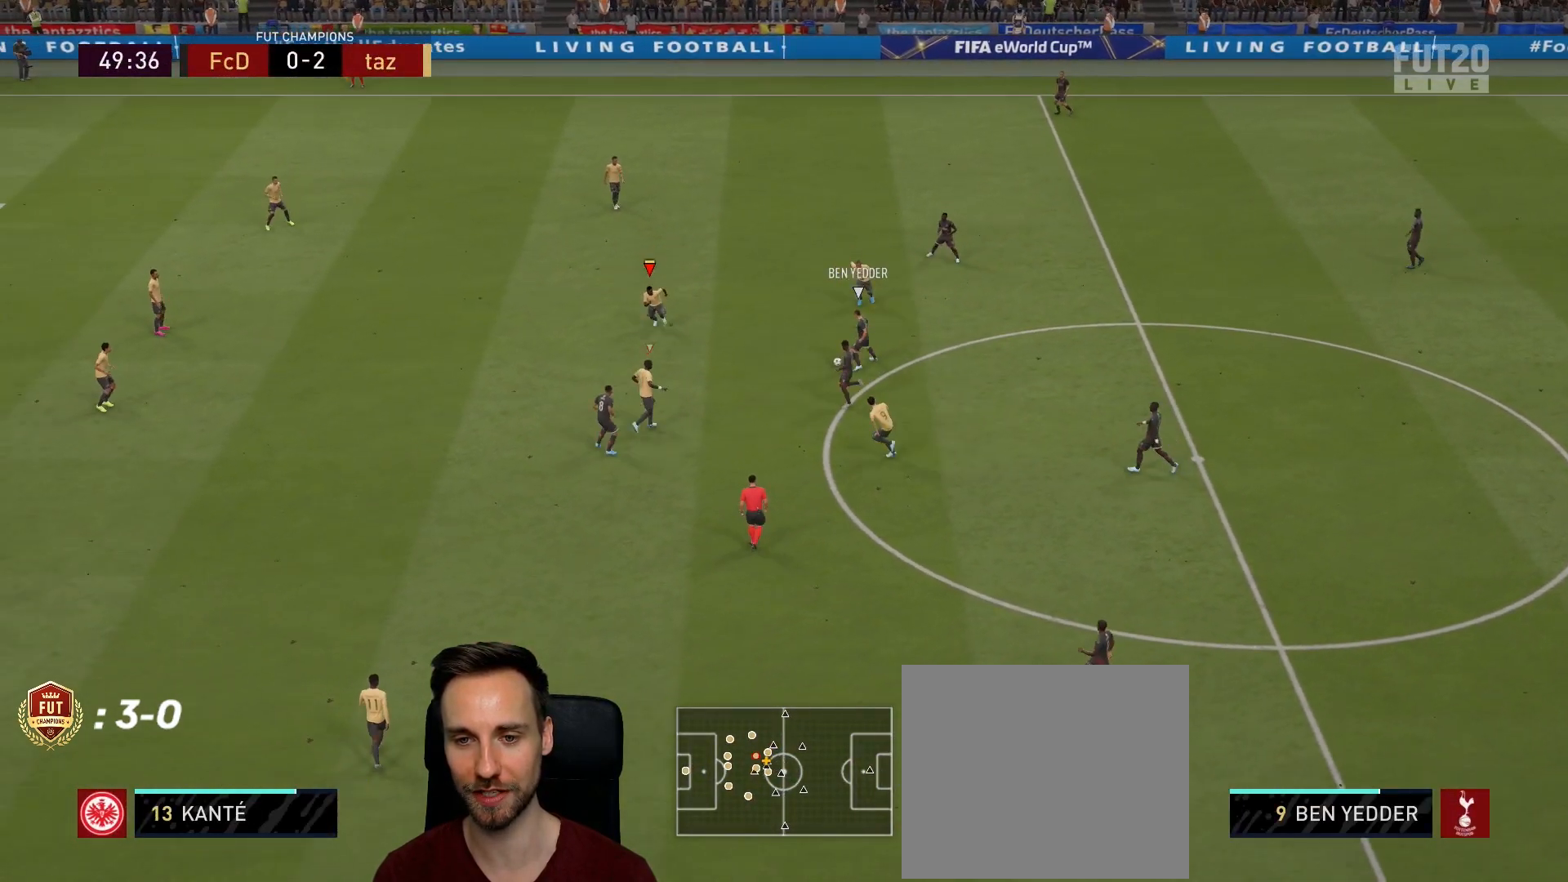
{"buttons": ["R2"], "left_stick": "down-left", "right_stick": "center", "events": []}
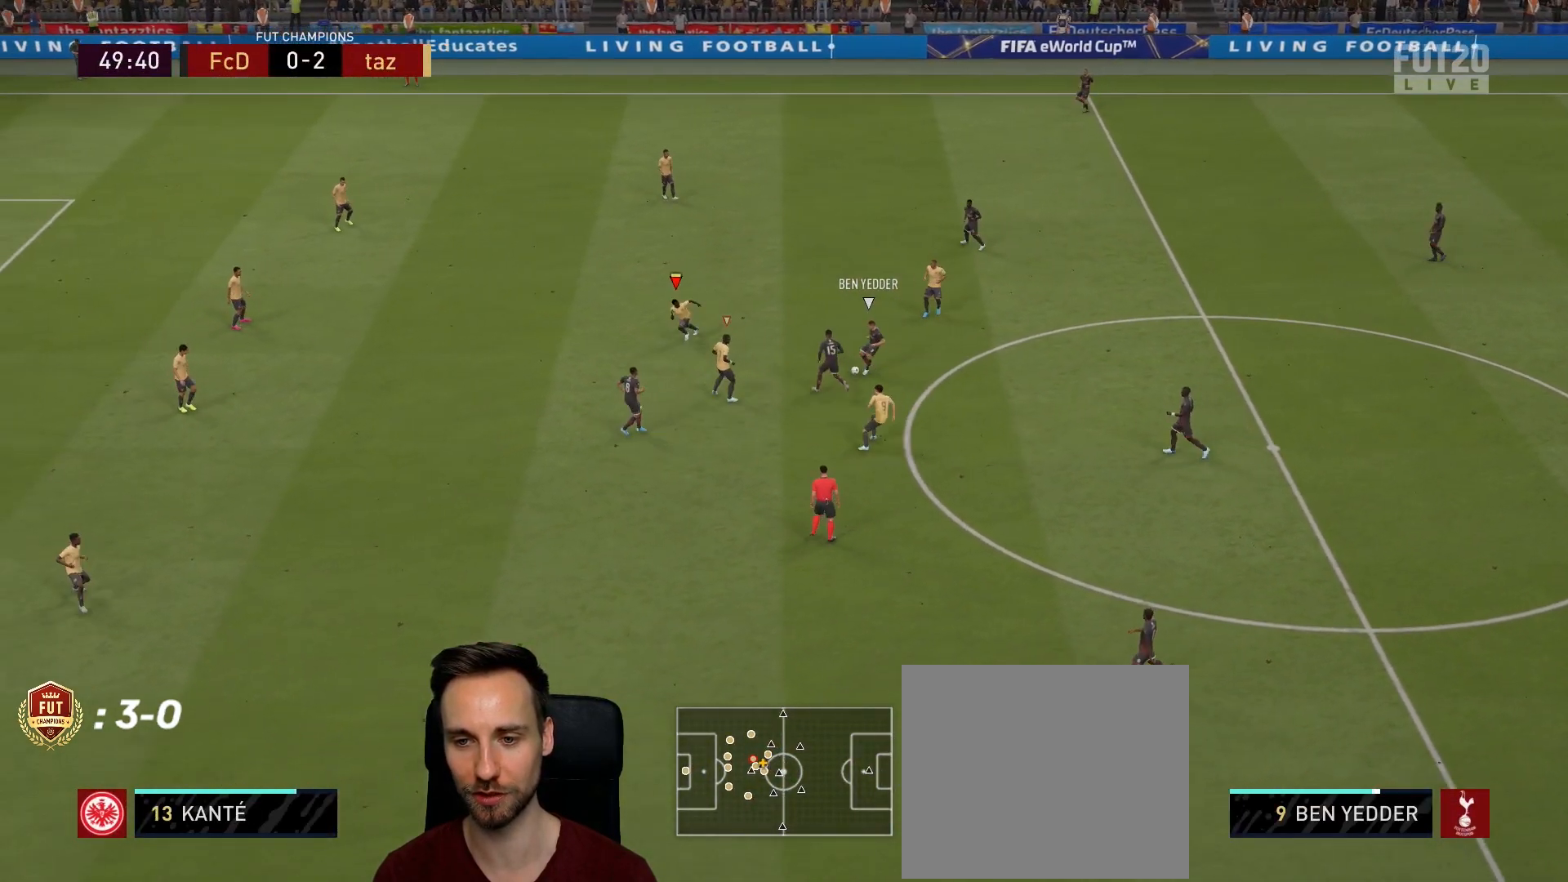
{"buttons": ["R1", "R2"], "left_stick": "down-left", "right_stick": "center", "events": [[100, "R1", "down"]]}
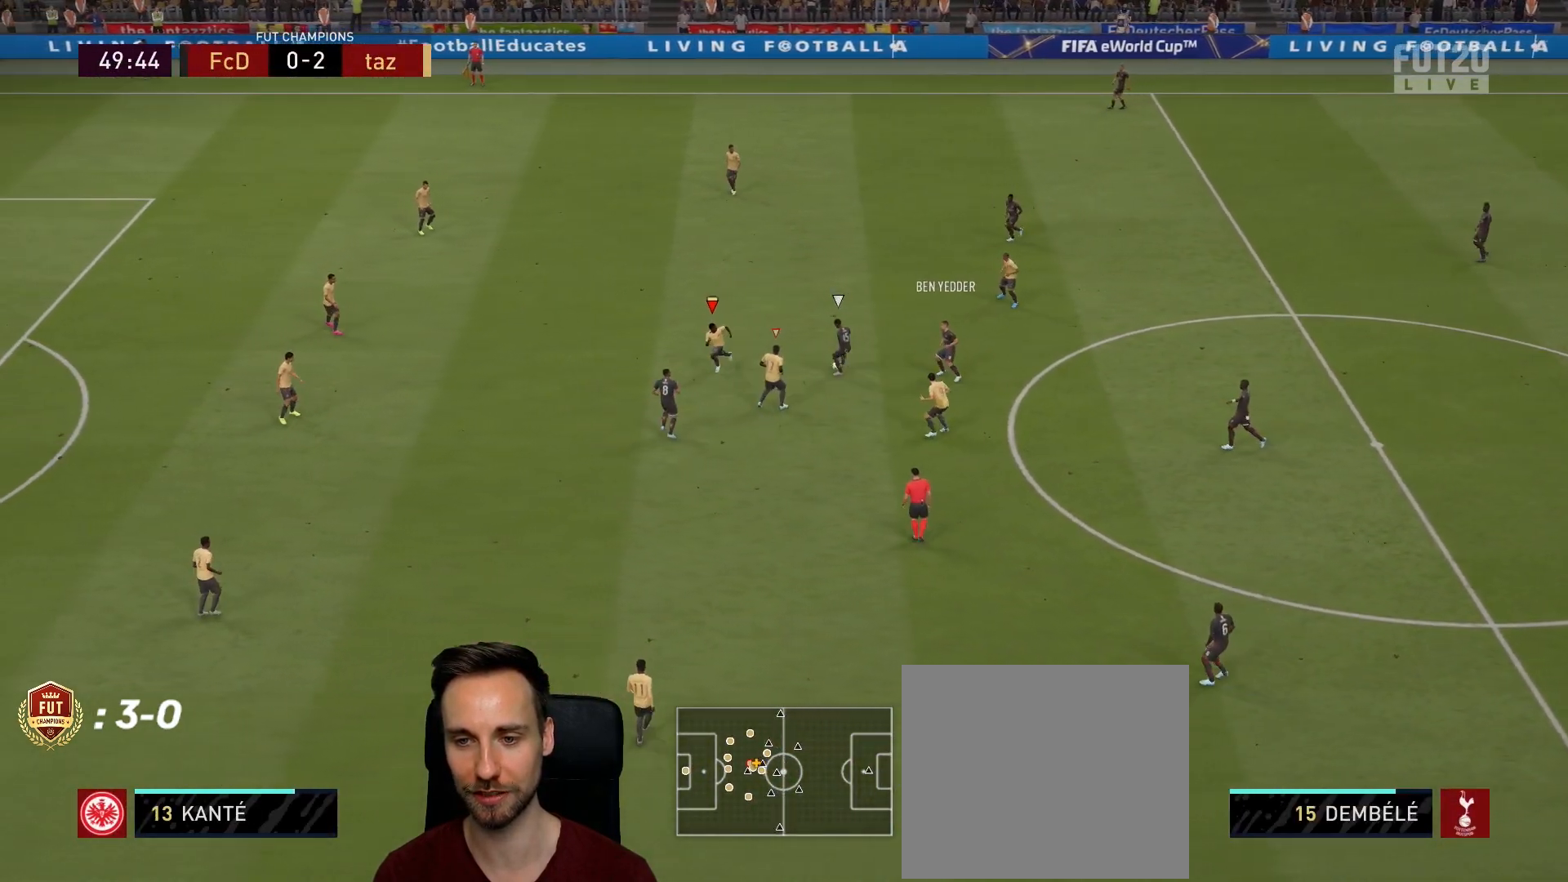
{"buttons": ["L2", "R1"], "left_stick": "down-left", "right_stick": "center", "events": [[184, "R2", "up"], [234, "R1", "up"], [267, "L2", "down"], [350, "R1", "down"]]}
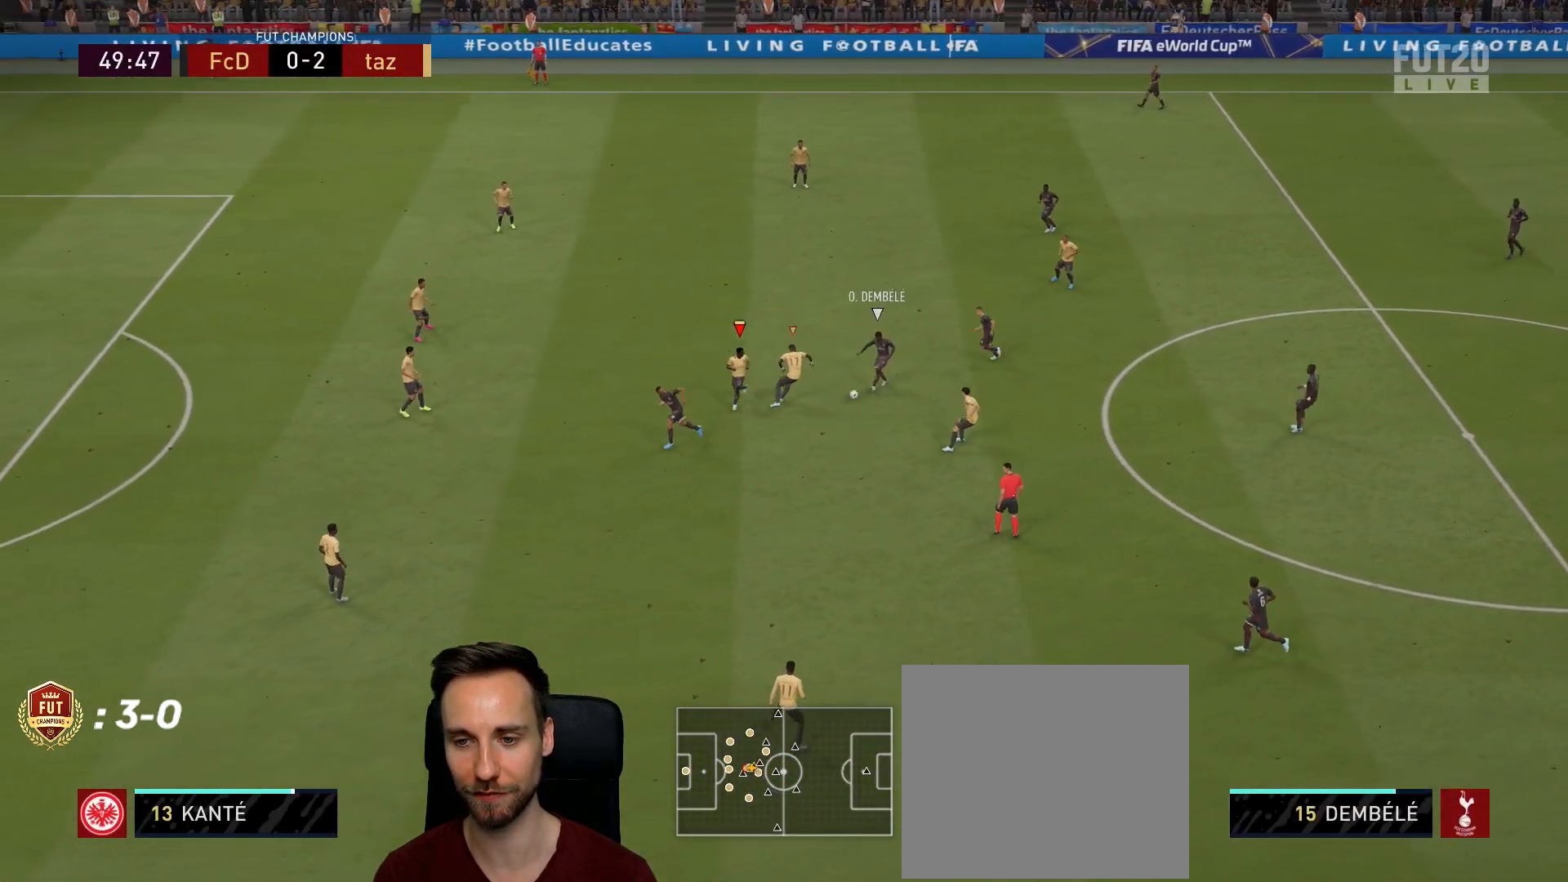
{"buttons": ["L2", "R1"], "left_stick": "down-left", "right_stick": "center", "events": [[66, "left_stick", "down"], [283, "left_stick", "down-left"]]}
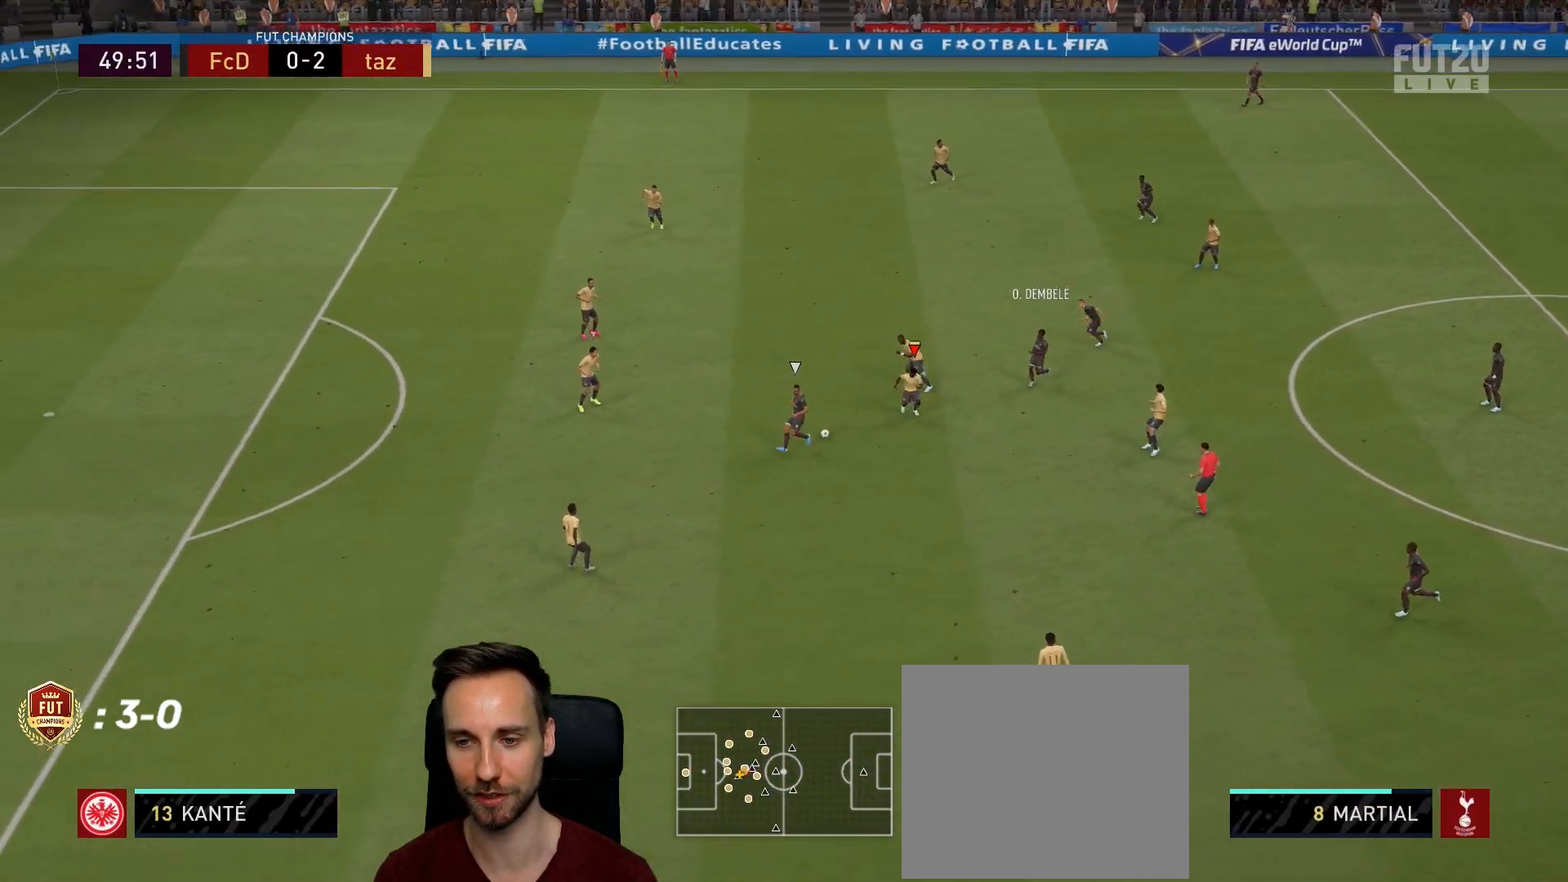
{"buttons": [], "left_stick": "down-right", "right_stick": "center", "events": [[33, "R1", "up"], [67, "L2", "up"], [83, "R2", "down"], [250, "L1", "down"], [284, "R2", "up"], [300, "left_stick", "down"], [400, "L1", "up"], [417, "left_stick", "down-right"]]}
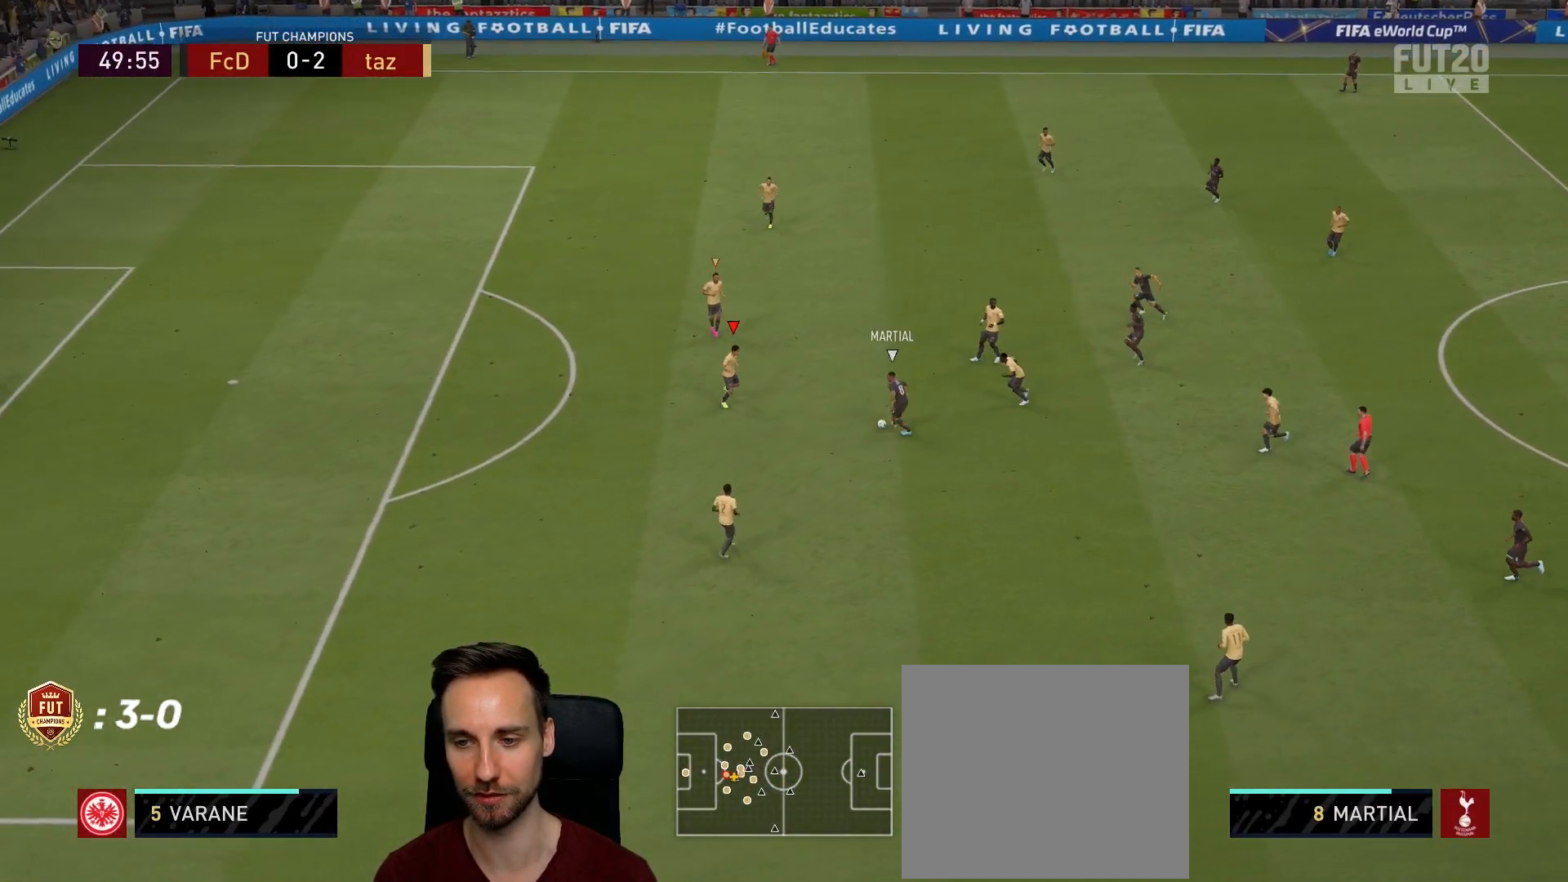
{"buttons": ["R2"], "left_stick": "down", "right_stick": "center", "events": [[266, "L2", "down"], [317, "left_stick", "down"], [367, "L2", "up"], [367, "R2", "down"]]}
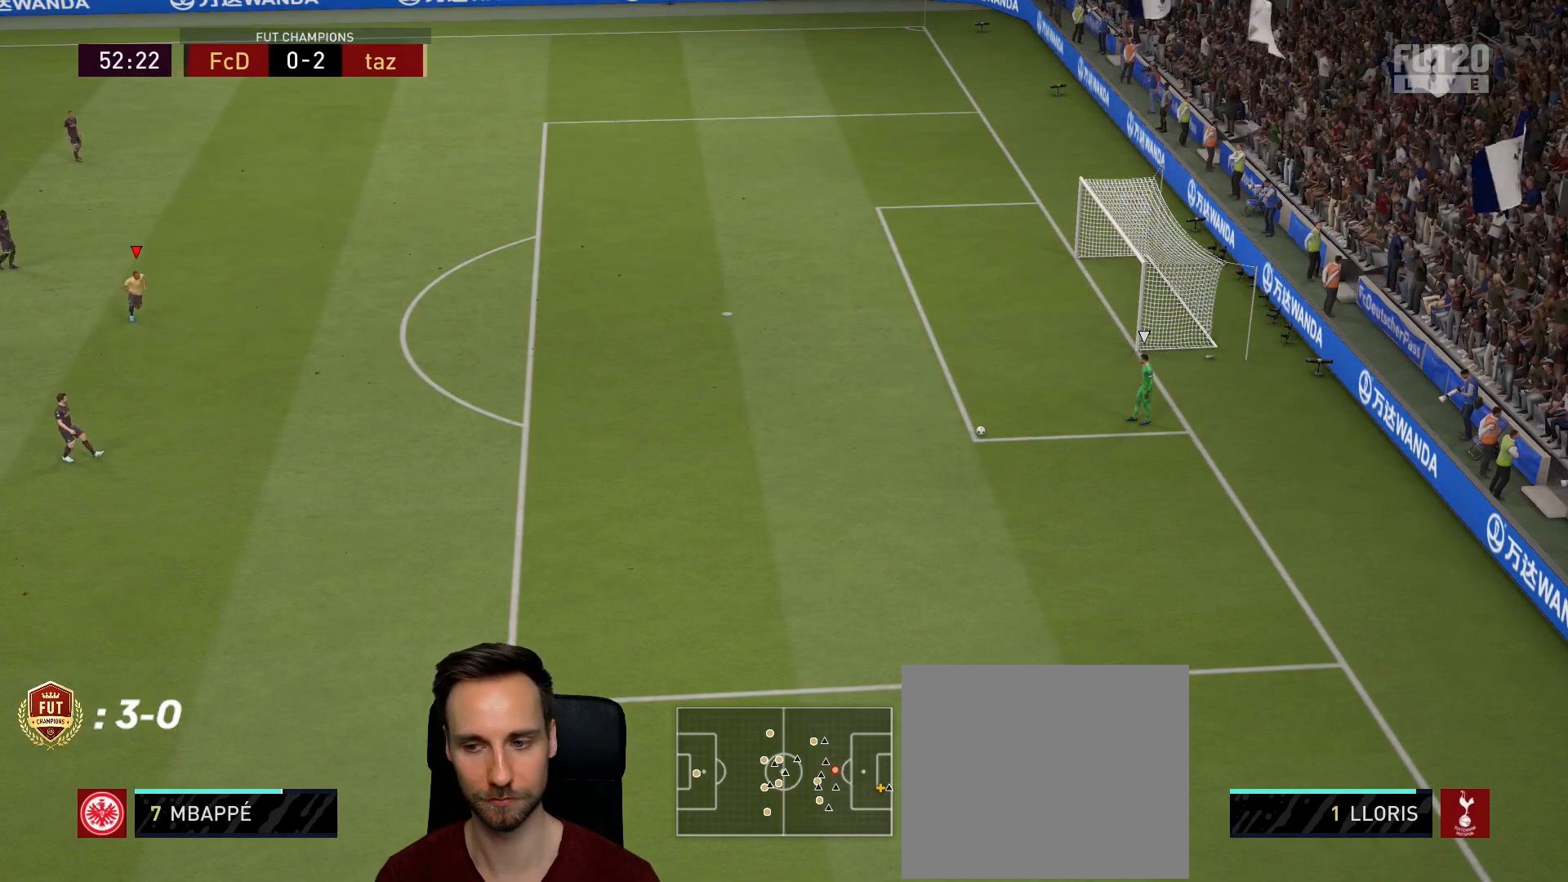
{"buttons": ["R2"], "left_stick": "down", "right_stick": "center", "events": []}
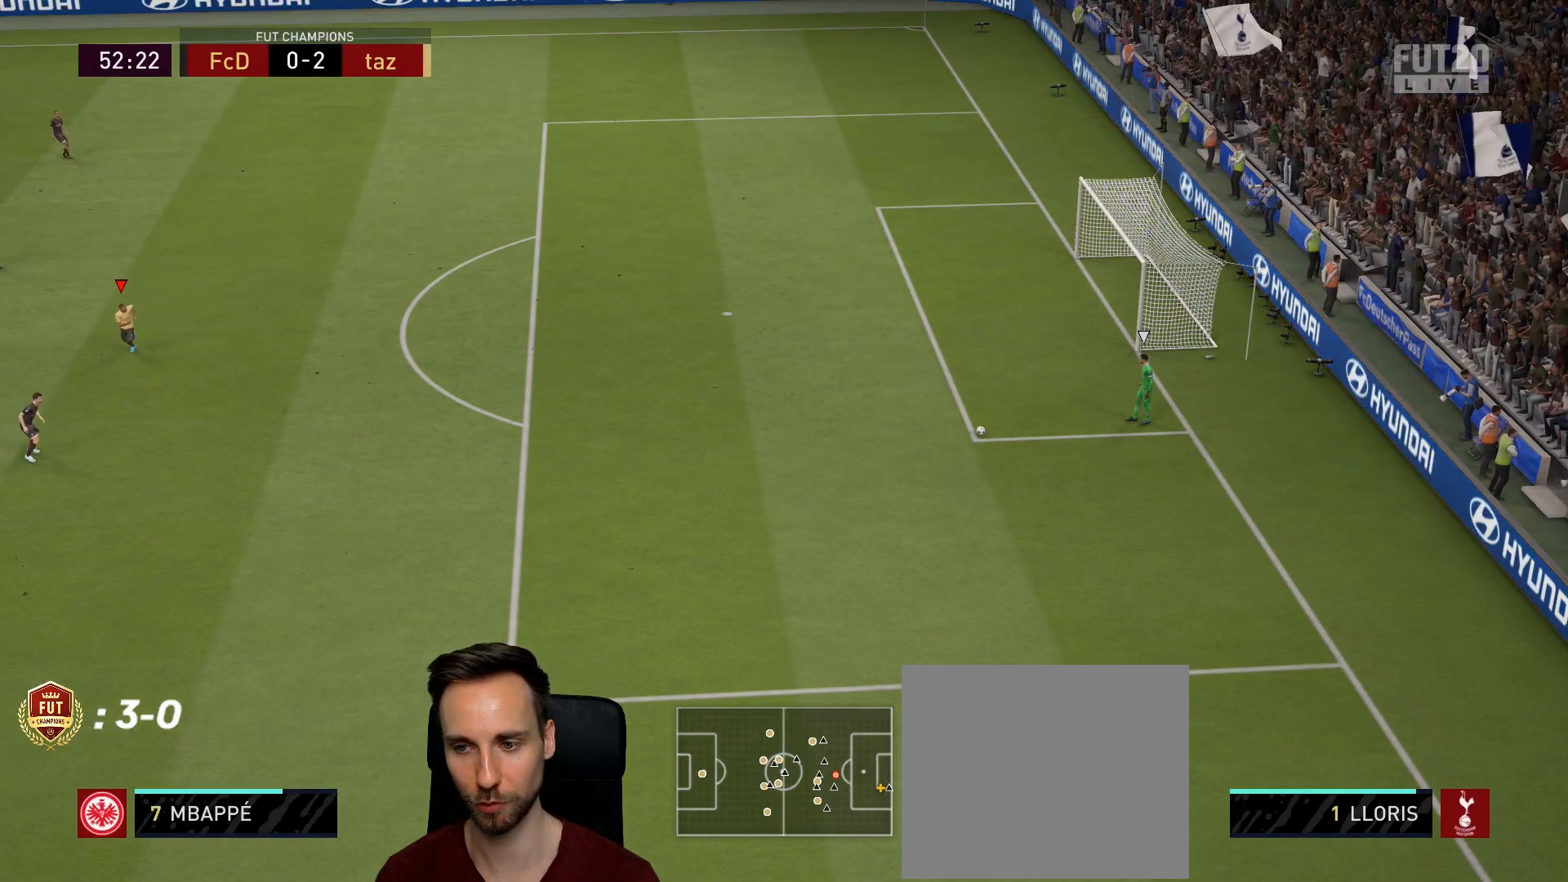
{"buttons": ["L2"], "left_stick": "down", "right_stick": "center", "events": [[66, "R2", "up"], [483, "L2", "down"]]}
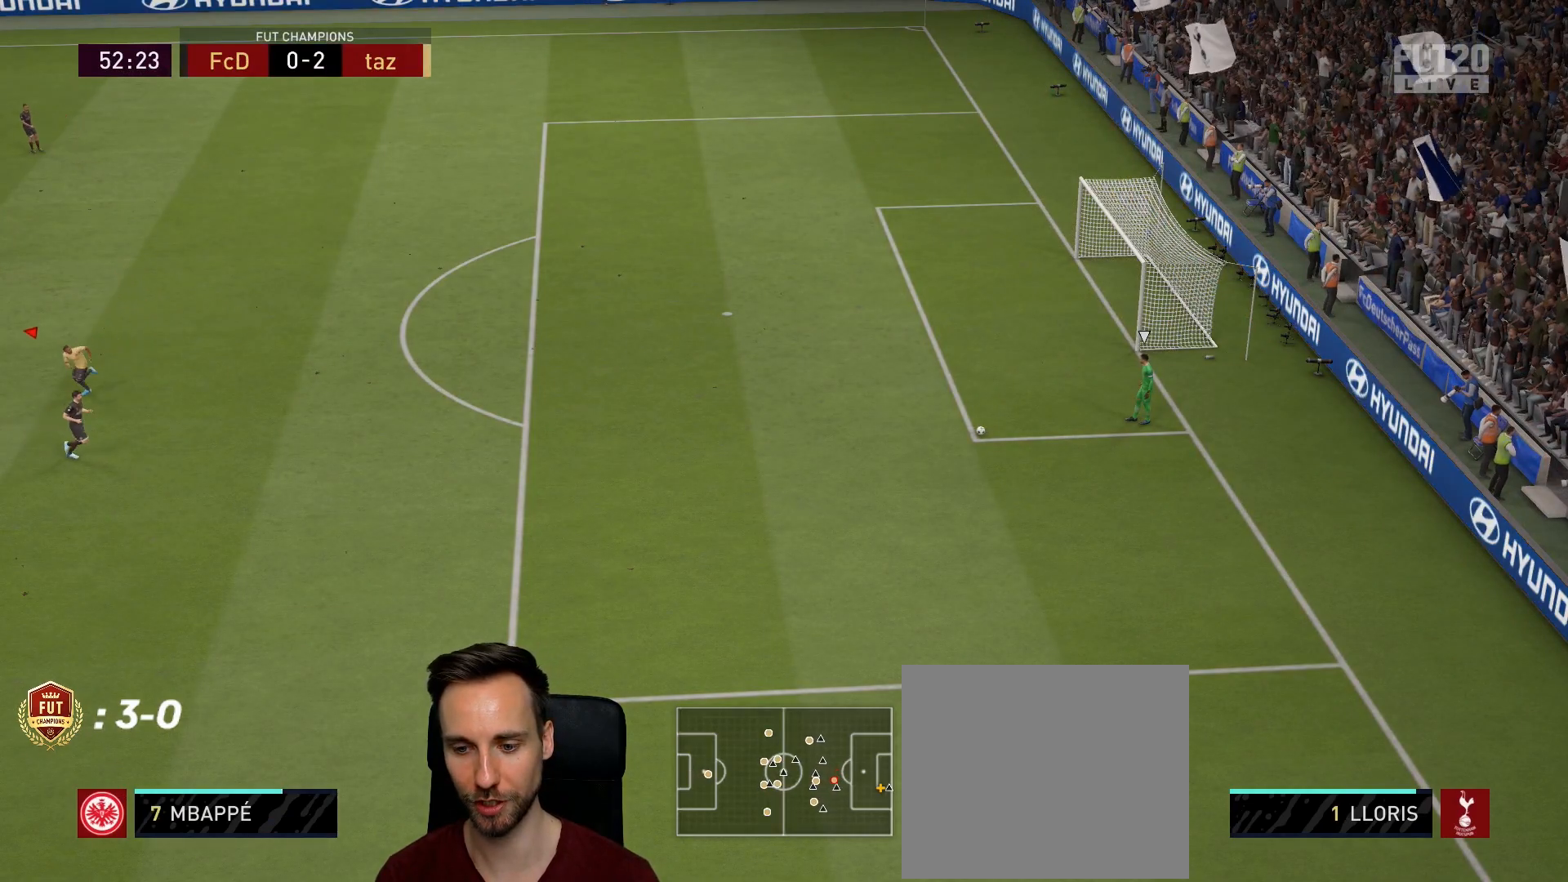
{"buttons": ["L2", "R2"], "left_stick": "right", "right_stick": "center", "events": [[167, "left_stick", "down-right"], [267, "R2", "down"], [434, "left_stick", "right"]]}
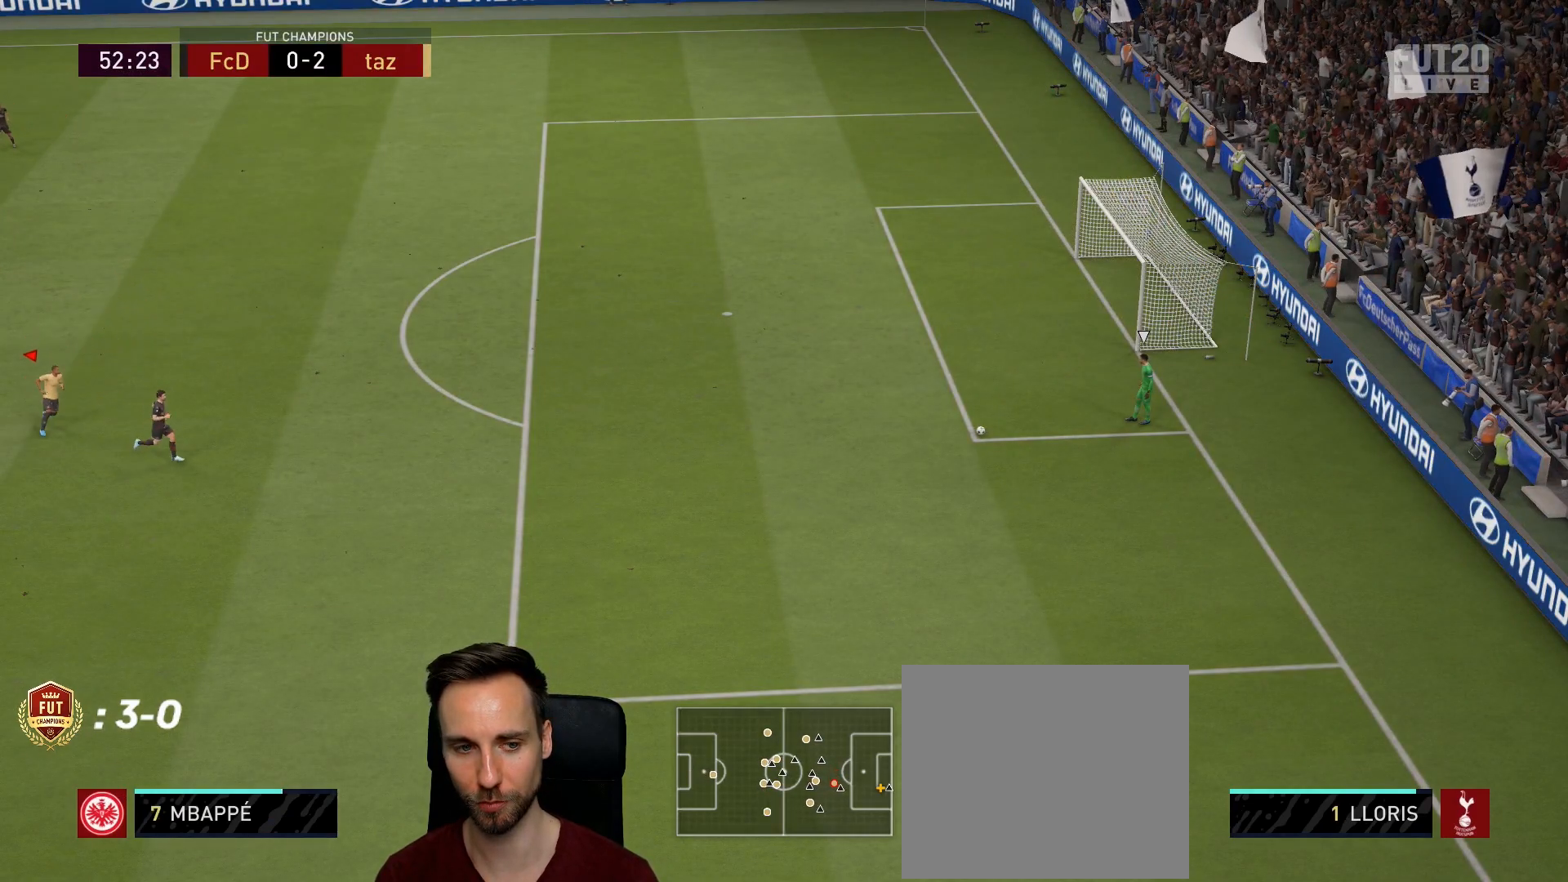
{"buttons": ["R2"], "left_stick": "right", "right_stick": "center", "events": [[33, "L2", "up"]]}
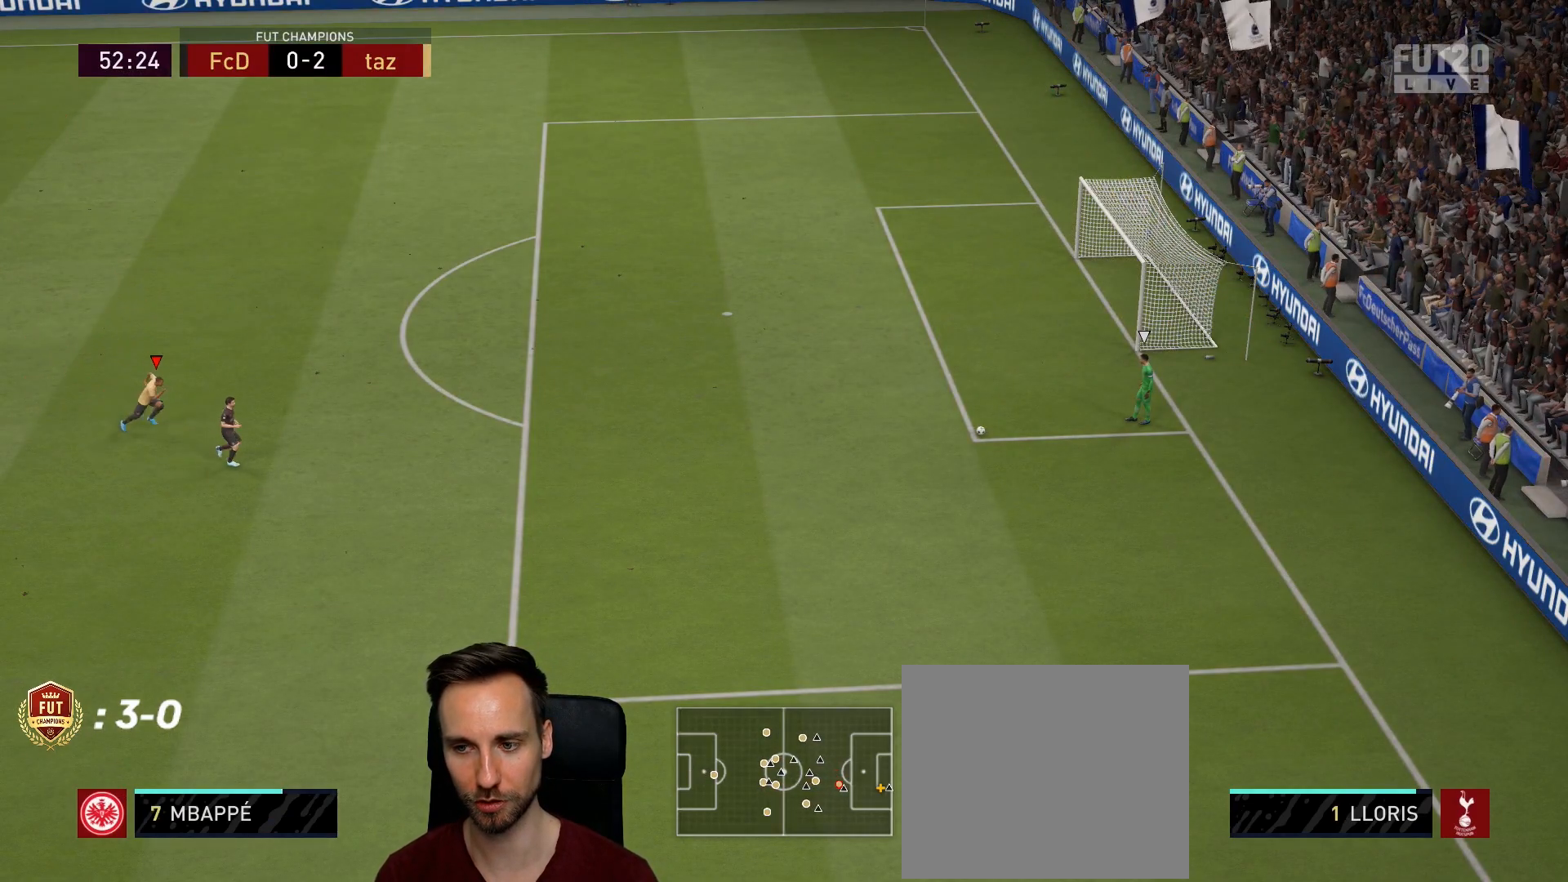
{"buttons": ["R2"], "left_stick": "right", "right_stick": "center", "events": []}
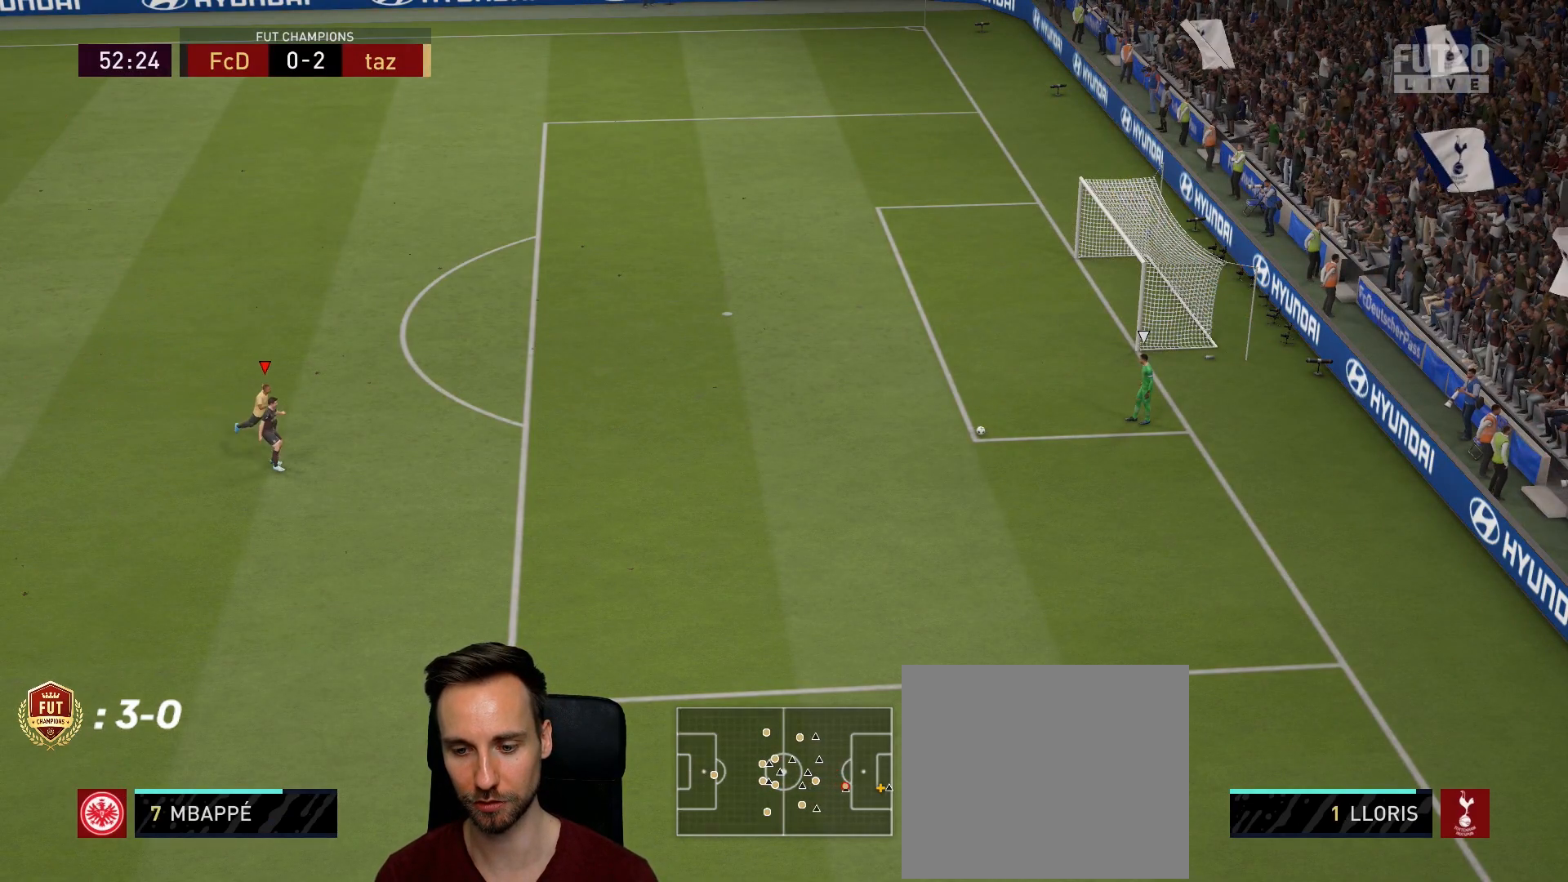
{"buttons": ["R2"], "left_stick": "right", "right_stick": "center", "events": [[116, "R2", "up"], [133, "right_stick", "down-left"], [166, "R2", "down"], [233, "right_stick", "center"]]}
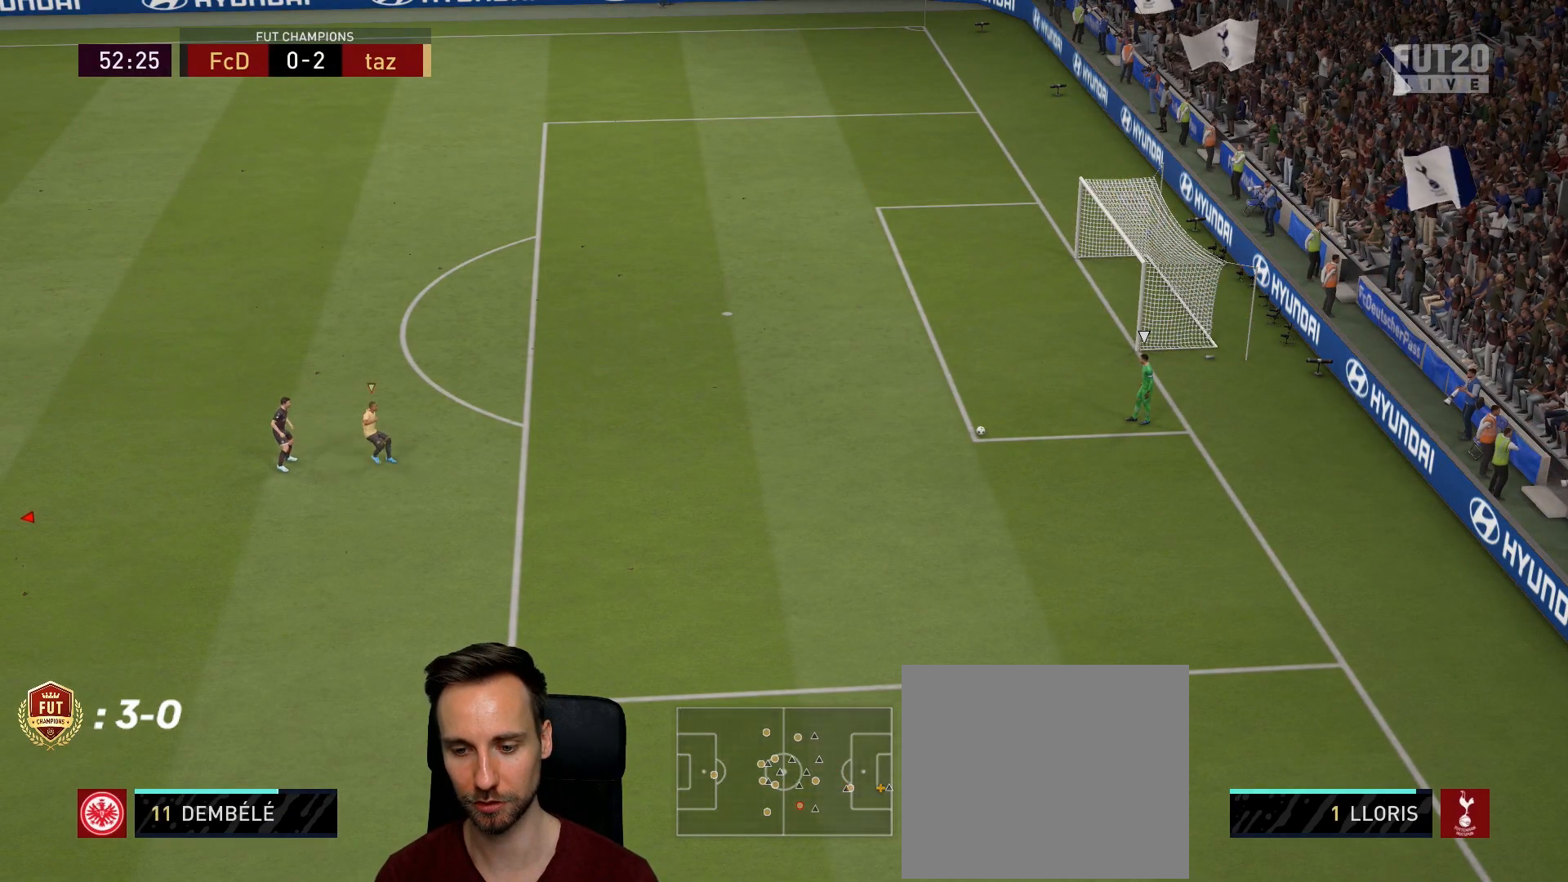
{"buttons": [], "left_stick": "up-right", "right_stick": "center", "events": [[434, "R2", "up"], [451, "left_stick", "up-right"]]}